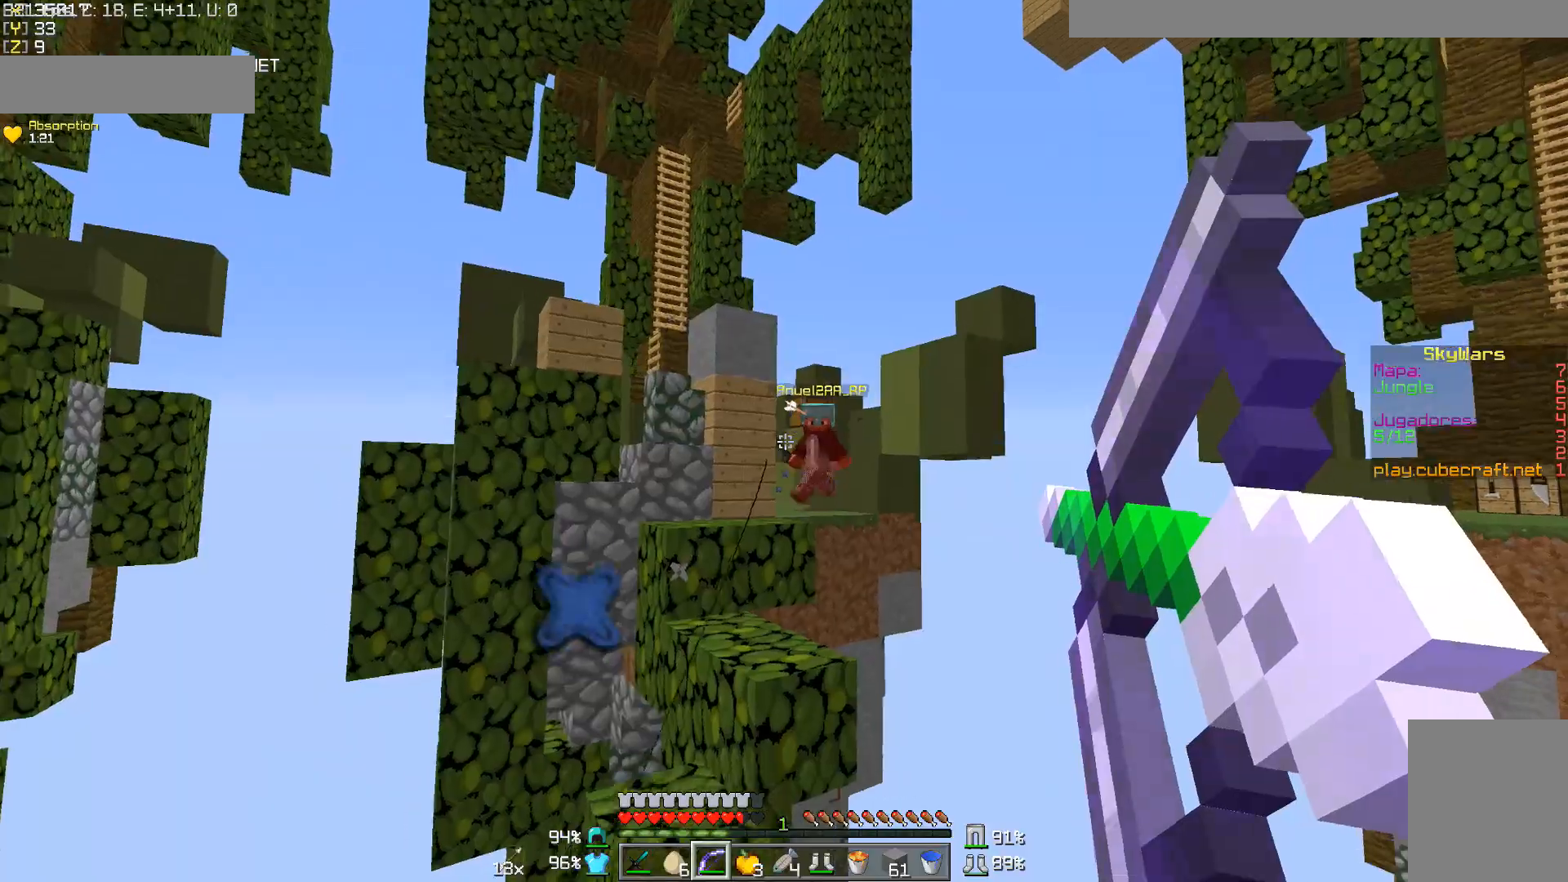
Gameplay with keyboard and mouse; each line is a JSON object with the keys and mouse buttons held at the frame after it. "events" lists presses ("down") and releases ("up") of "a", "d", "s", "w", "mouse_left" and "mouse_right" between this image and that frame as [ms after this image, input, new state], when the widget could be followed in between. "mouse_left", "mouse_right" = the "left", "right" buttons of the "mouse" list. No other keys are recorded. Fast repeated clicks can show as one long hold. Mouse movement is not recorded.
{"keys": ["d", "w"], "mouse": ["right"], "events": [[267, "mouse_right", "up"], [367, "mouse_right", "down"]]}
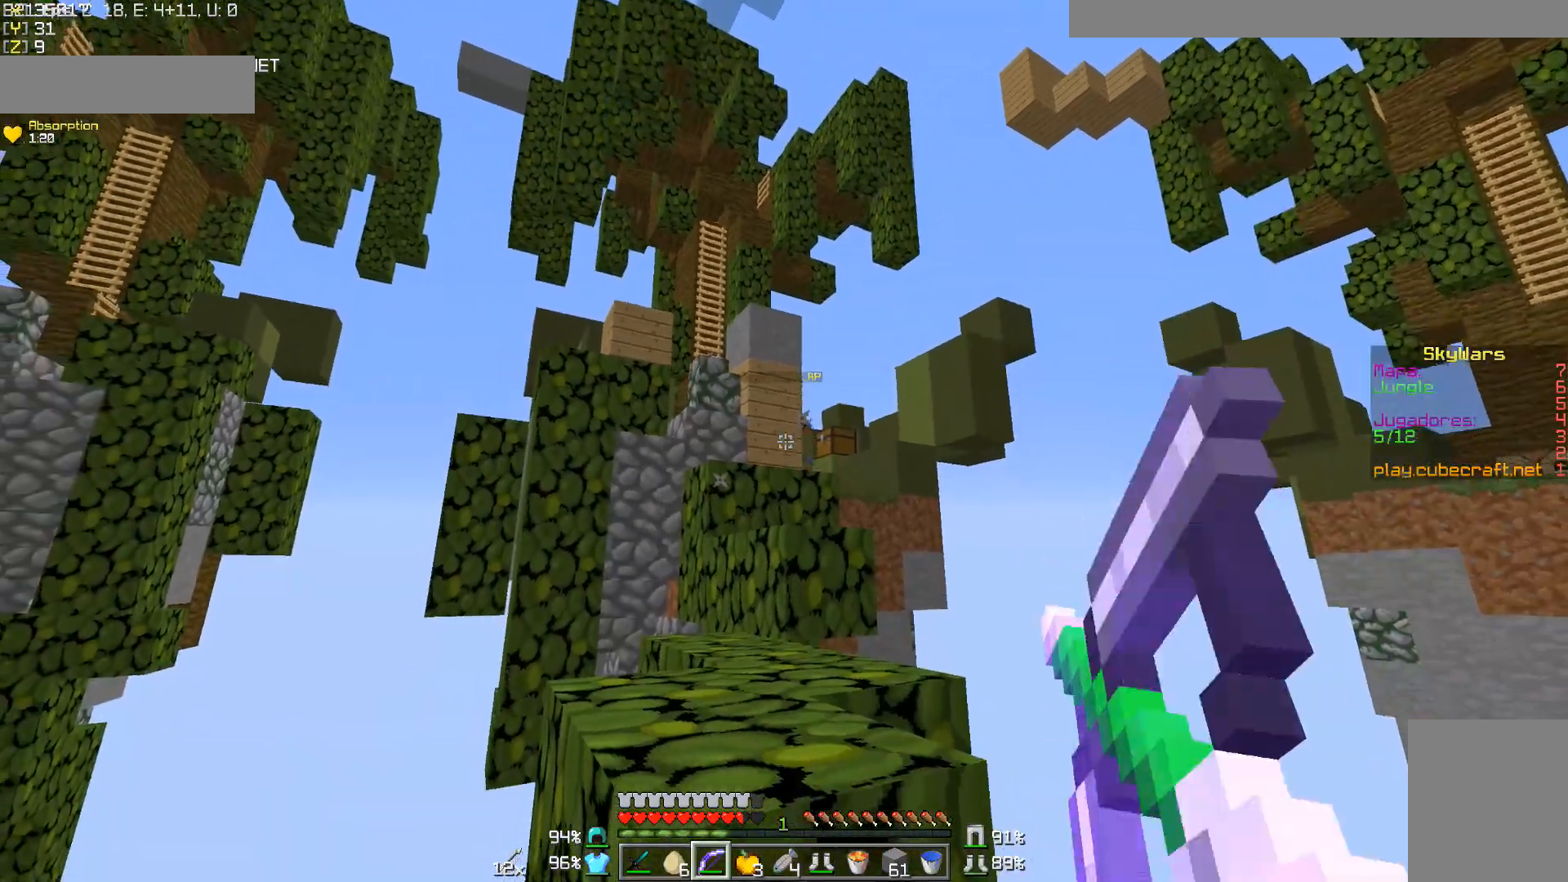
{"keys": ["d", "w"], "mouse": ["right"], "events": []}
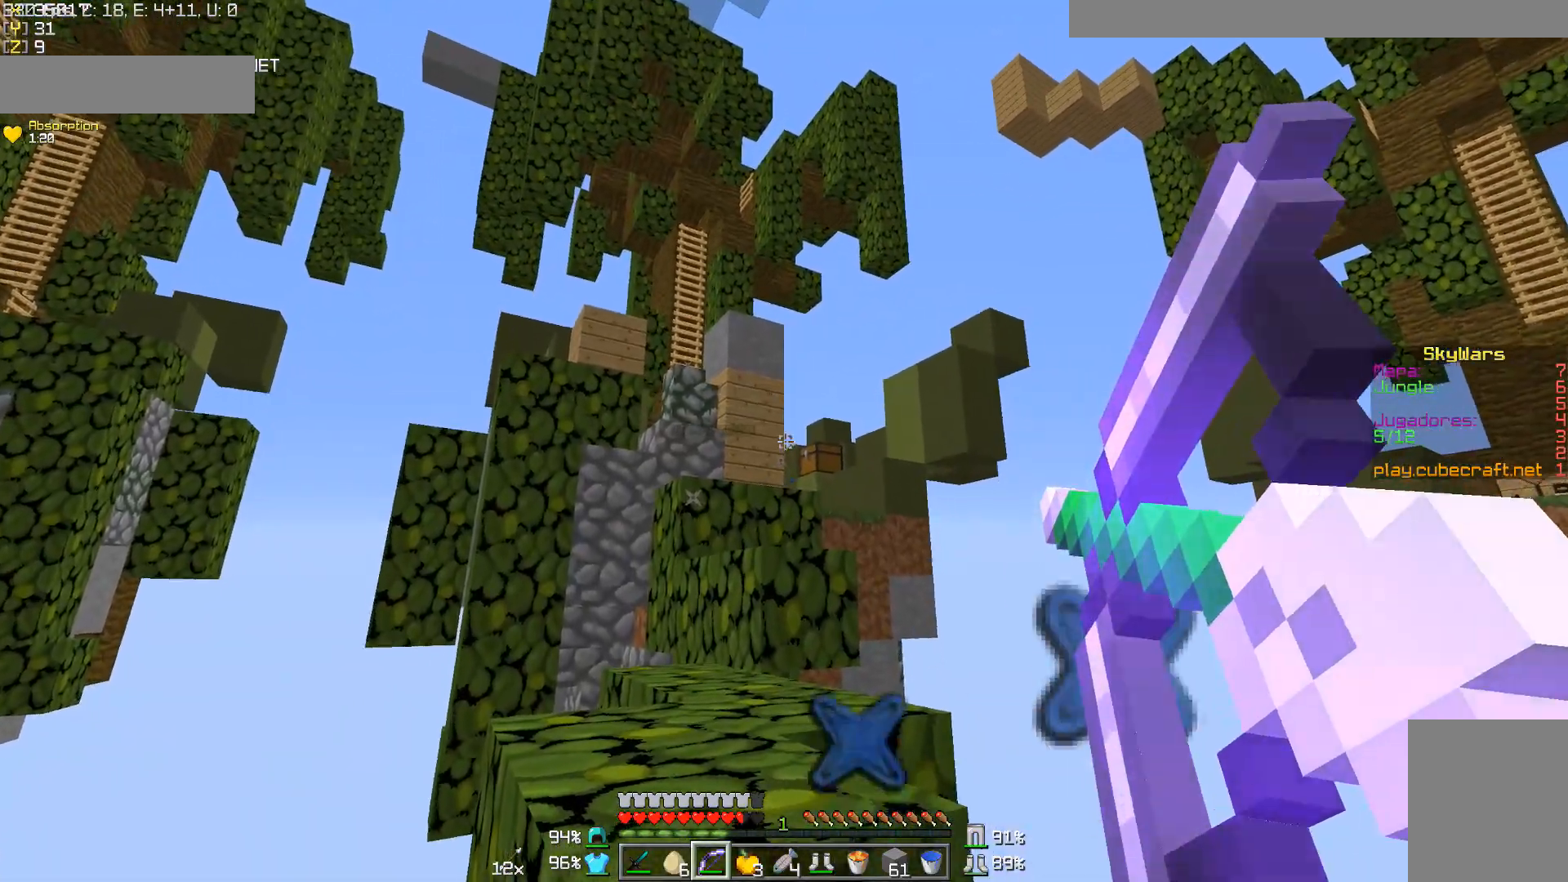
{"keys": ["w"], "mouse": ["right"], "events": [[367, "d", "up"]]}
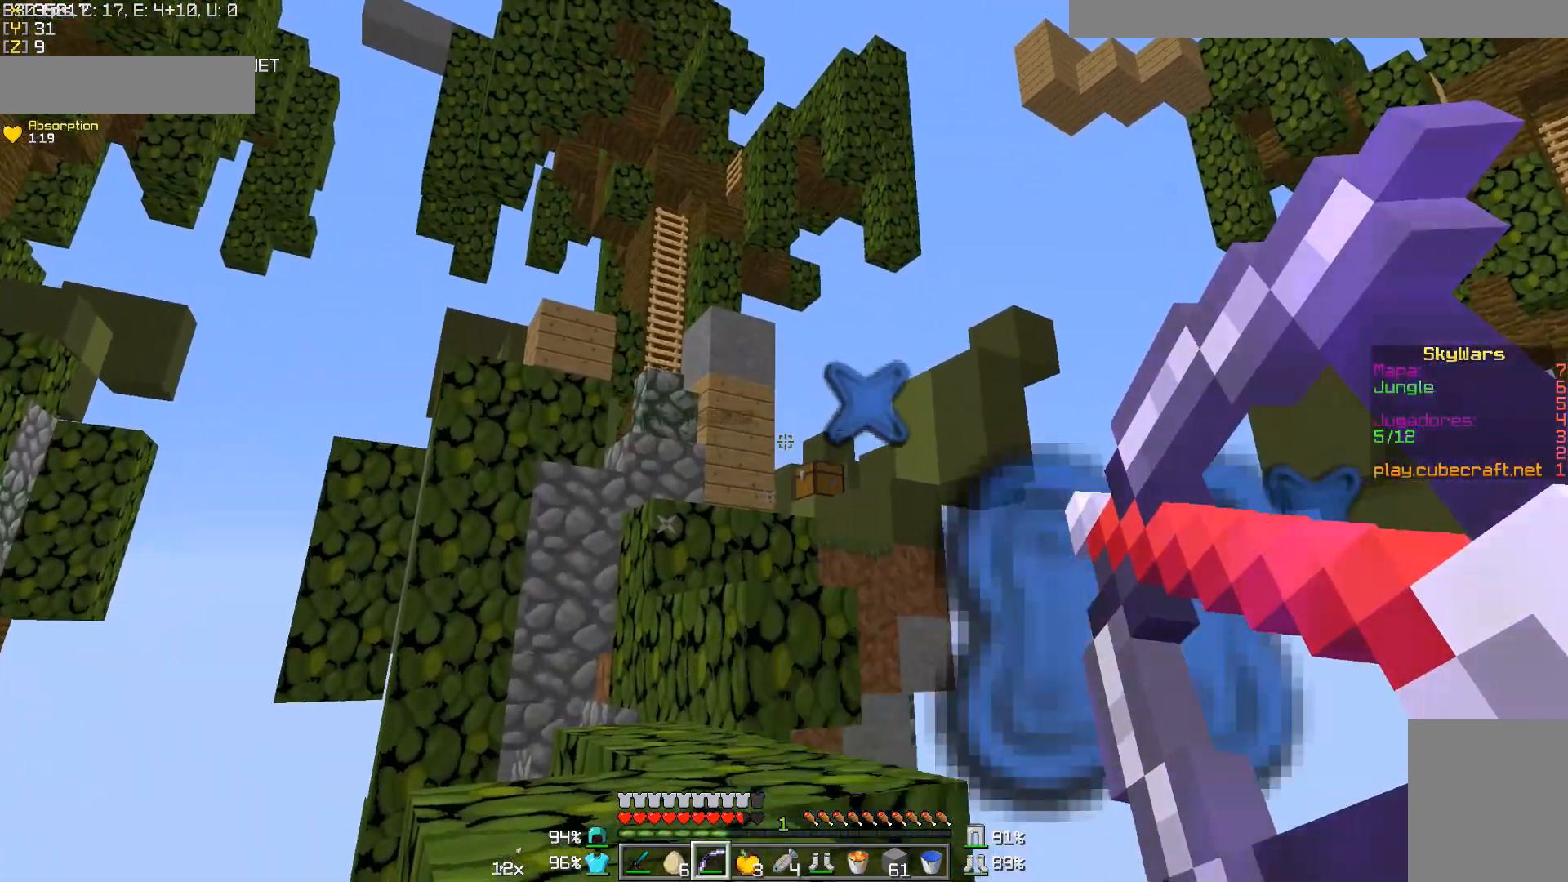
{"keys": ["d", "w"], "mouse": ["right"], "events": [[33, "mouse_right", "up"], [67, "mouse_right", "down"], [333, "d", "down"]]}
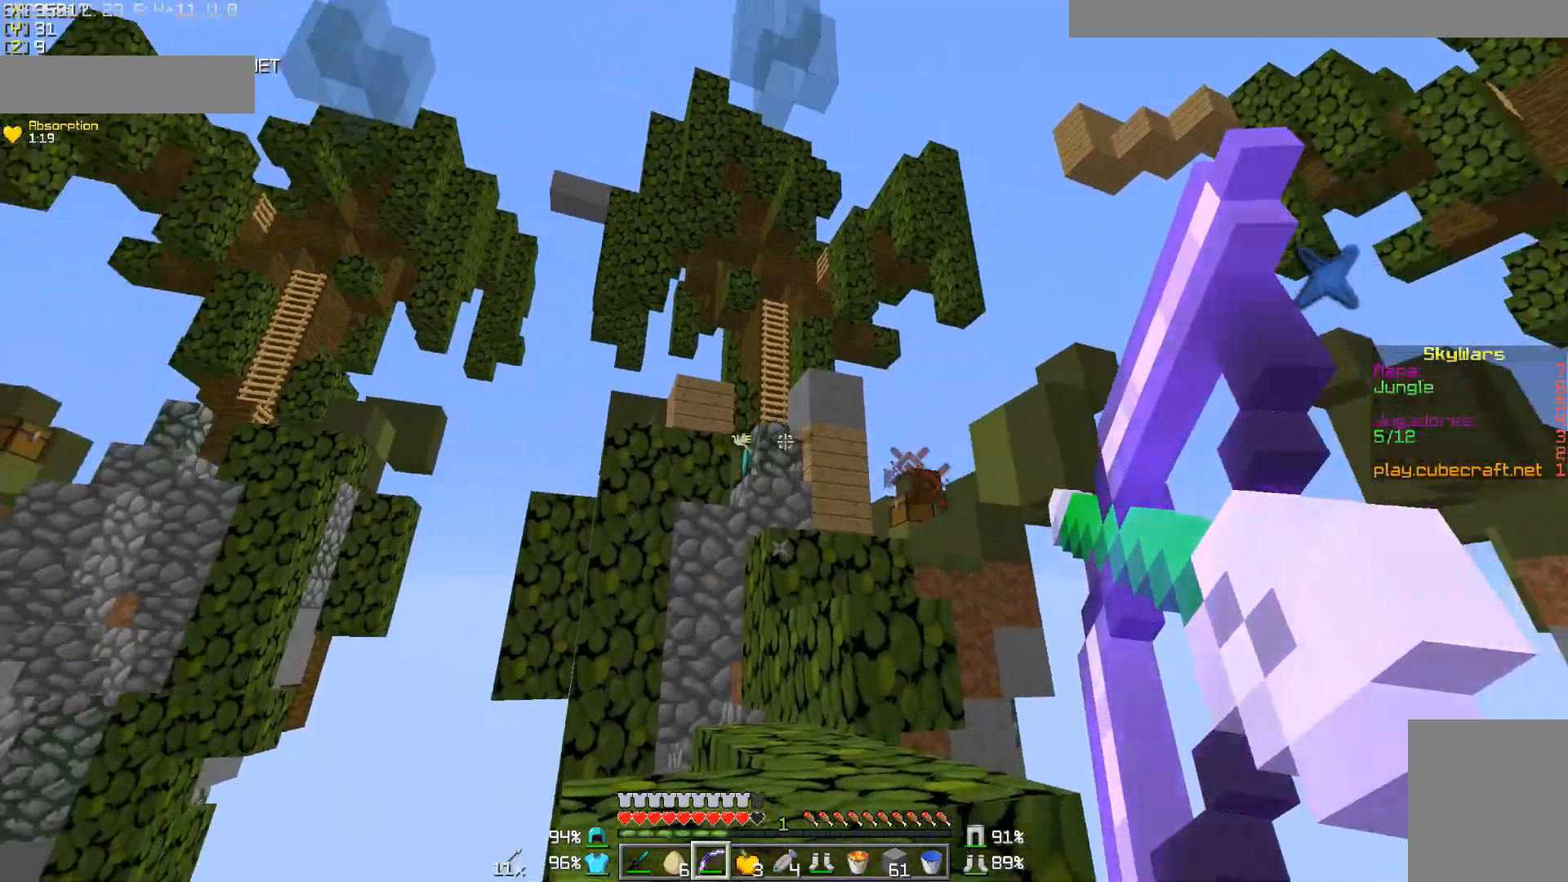
{"keys": ["w"], "mouse": ["right"], "events": [[117, "d", "up"], [317, "a", "down"], [383, "a", "up"]]}
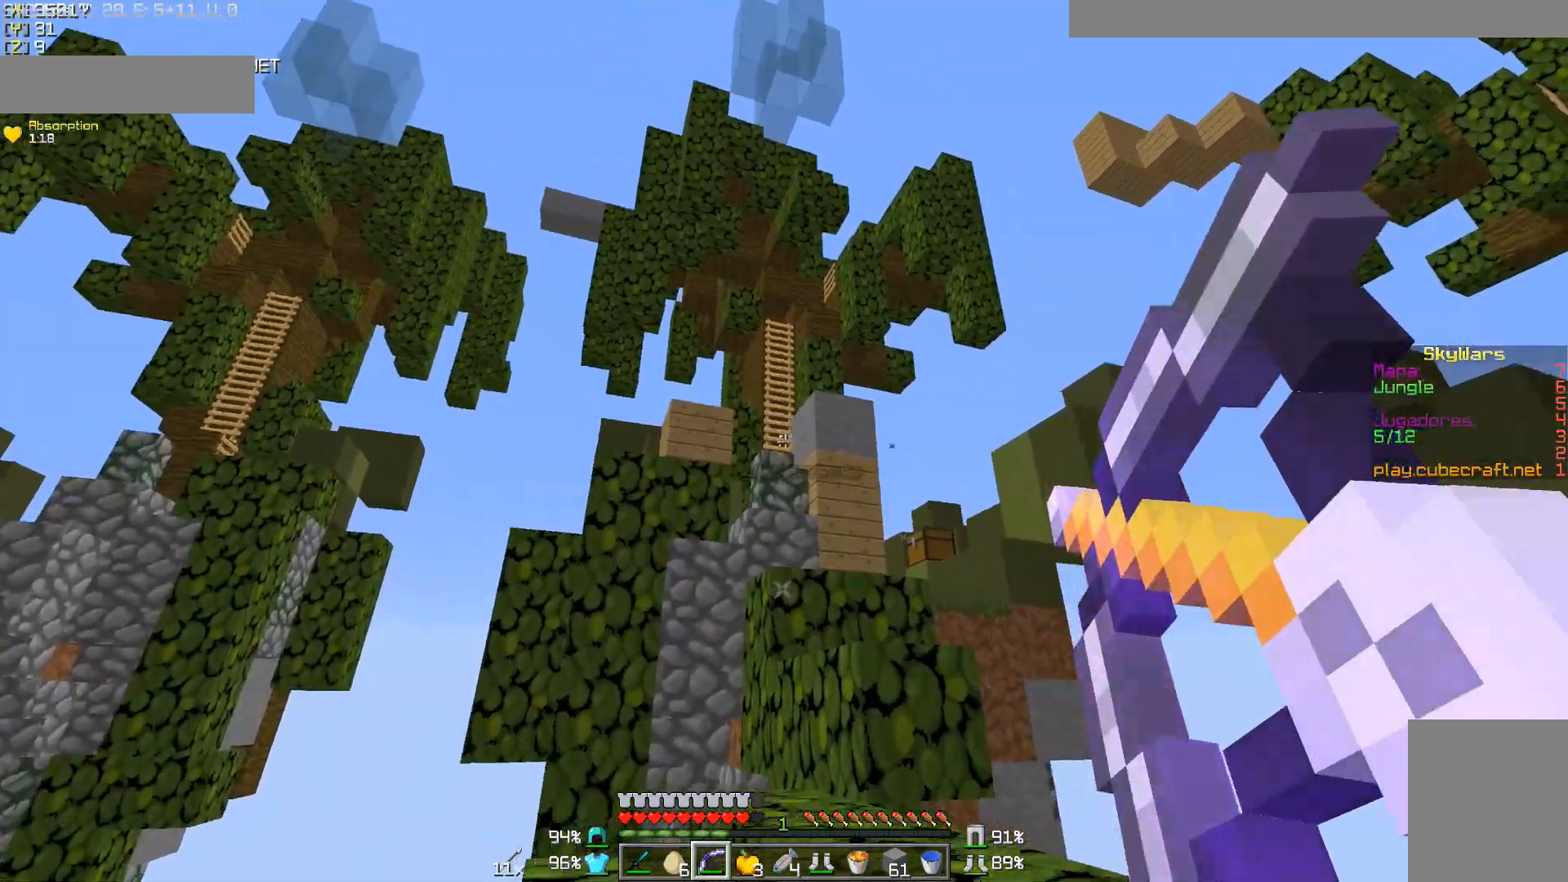
{"keys": ["a", "w"], "mouse": ["right"], "events": [[417, "a", "down"]]}
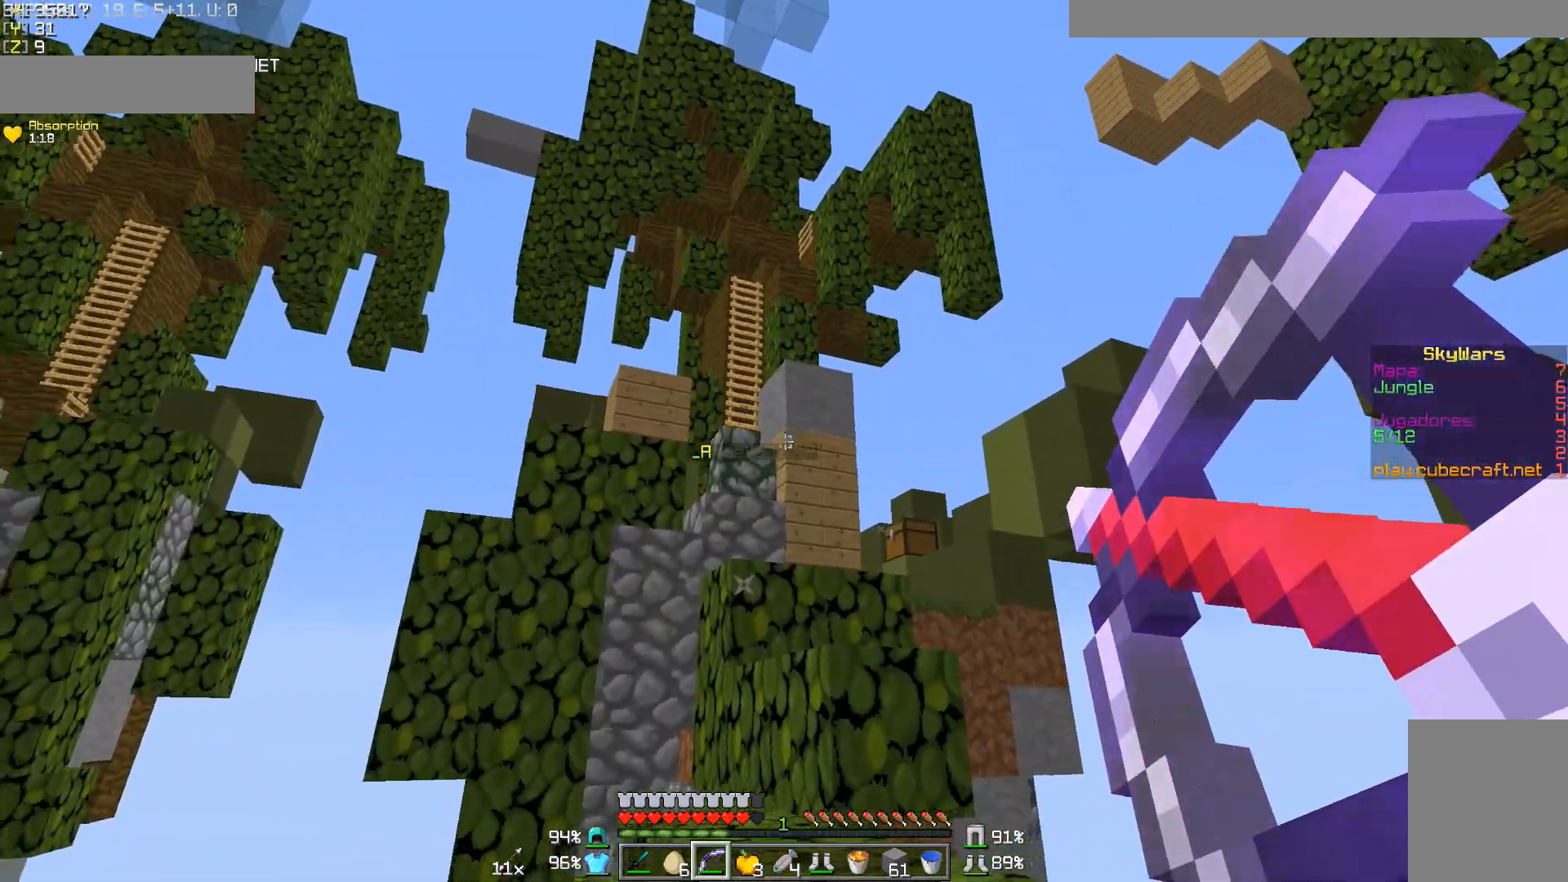
{"keys": ["a", "w"], "mouse": ["right"], "events": [[167, "a", "up"], [267, "a", "down"]]}
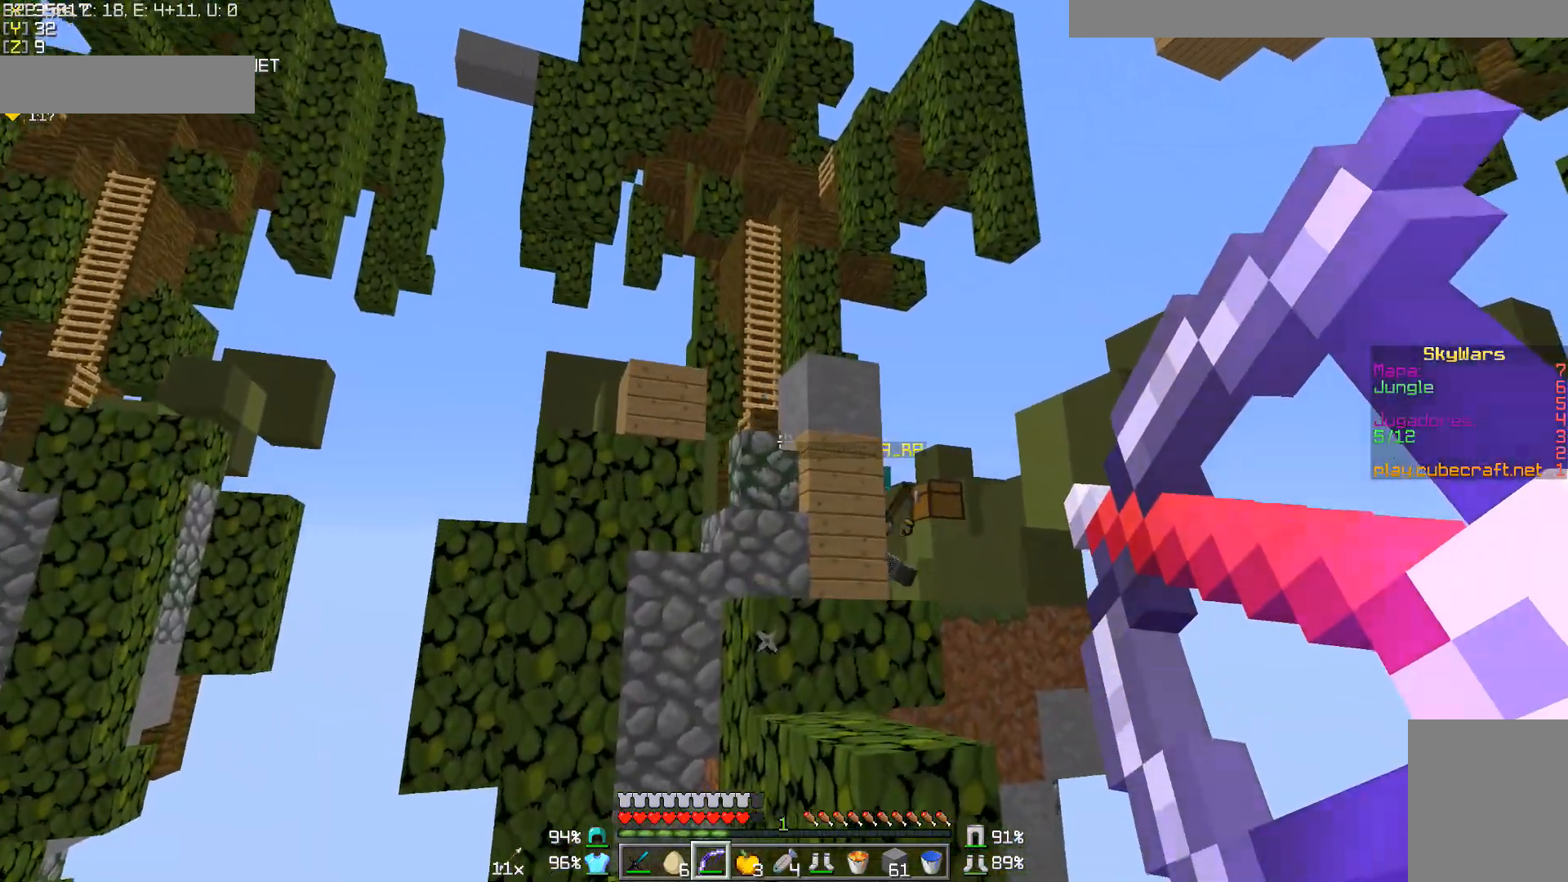
{"keys": ["w"], "mouse": ["right"], "events": [[317, "a", "up"], [317, "mouse_right", "up"], [417, "mouse_right", "down"]]}
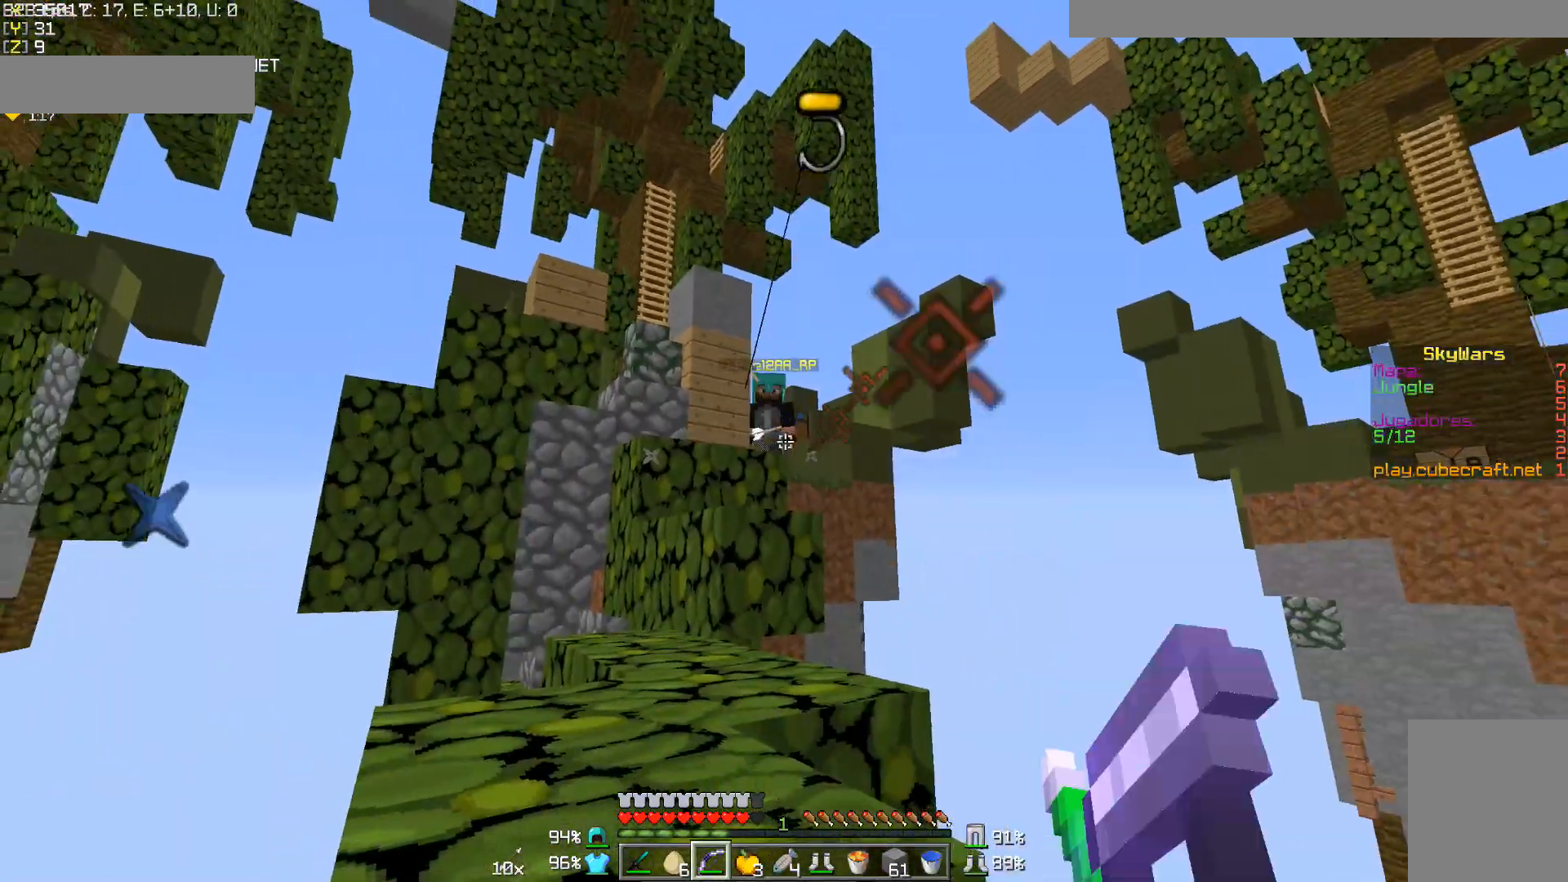
{"keys": ["a", "w"], "mouse": ["right"], "events": [[417, "a", "down"]]}
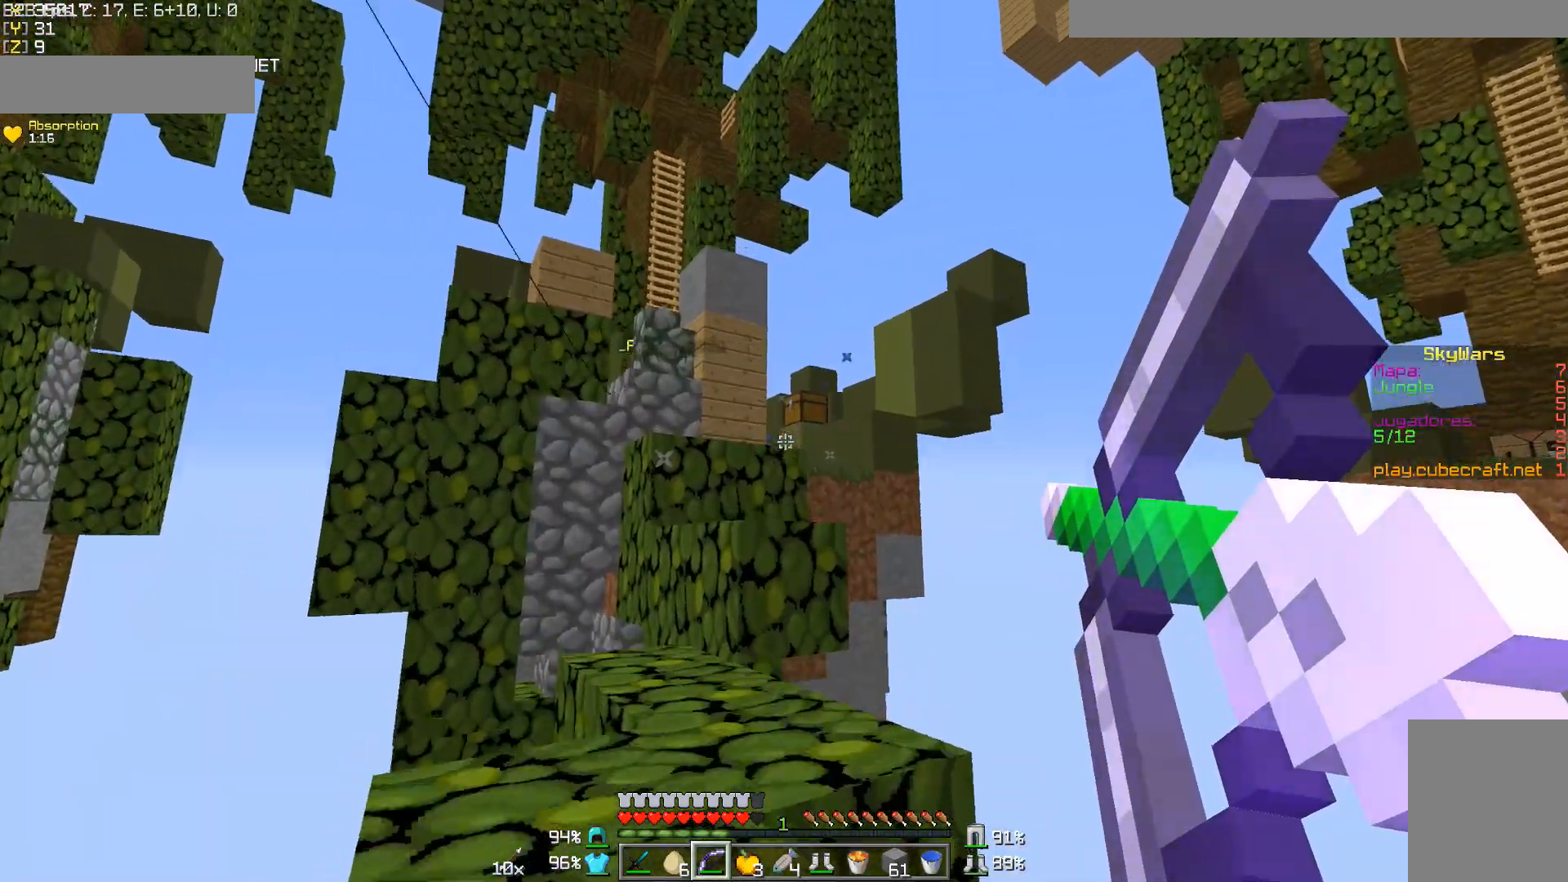
{"keys": ["w"], "mouse": ["right"], "events": [[367, "a", "up"]]}
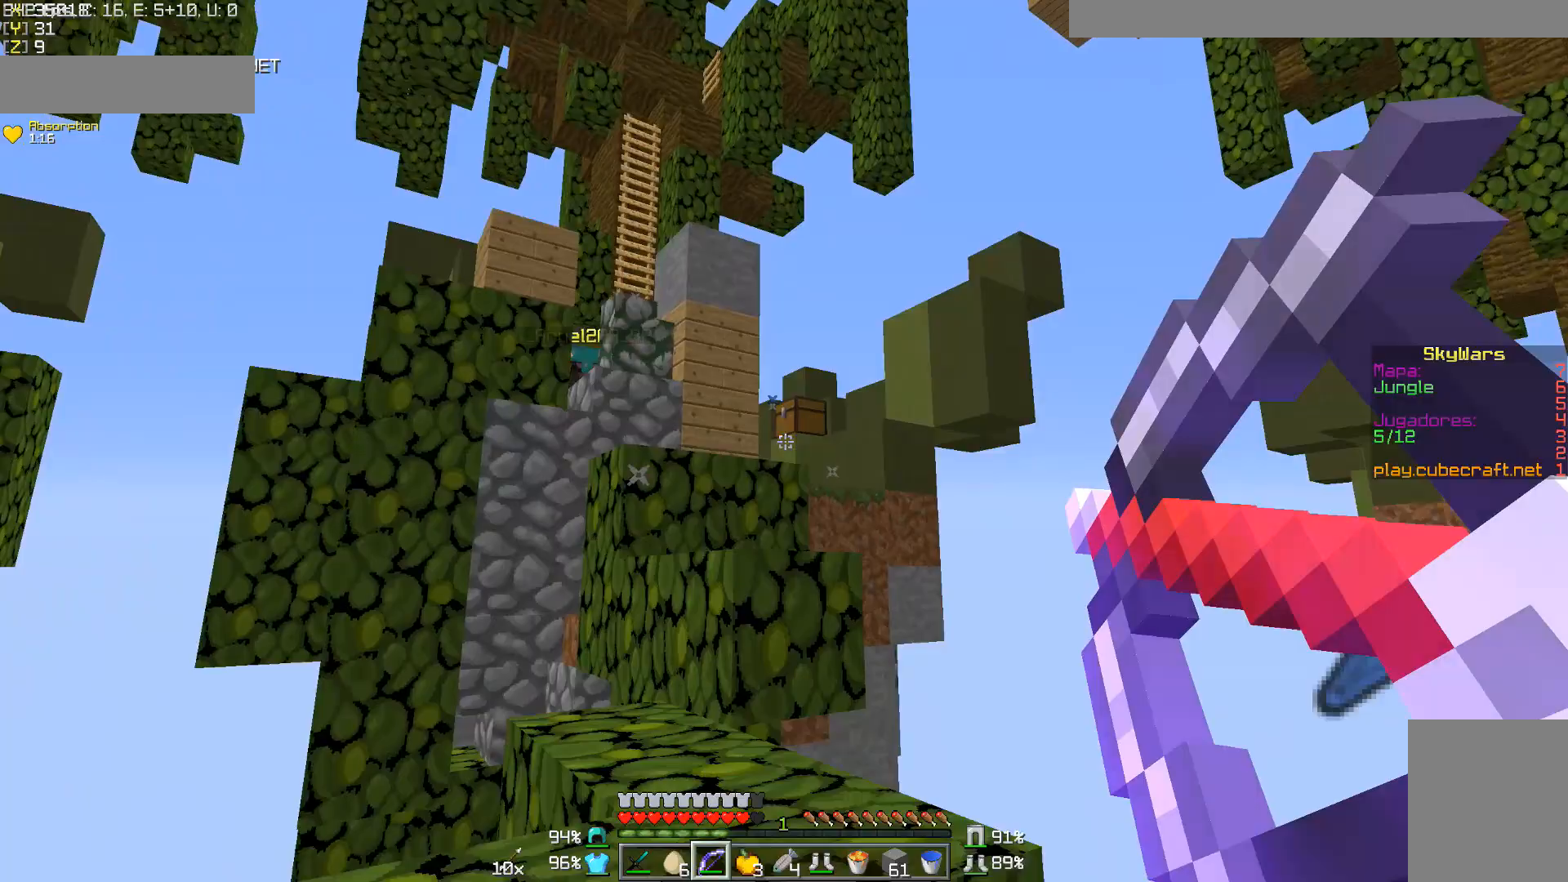
{"keys": ["a", "w"], "mouse": ["right"], "events": [[317, "a", "down"]]}
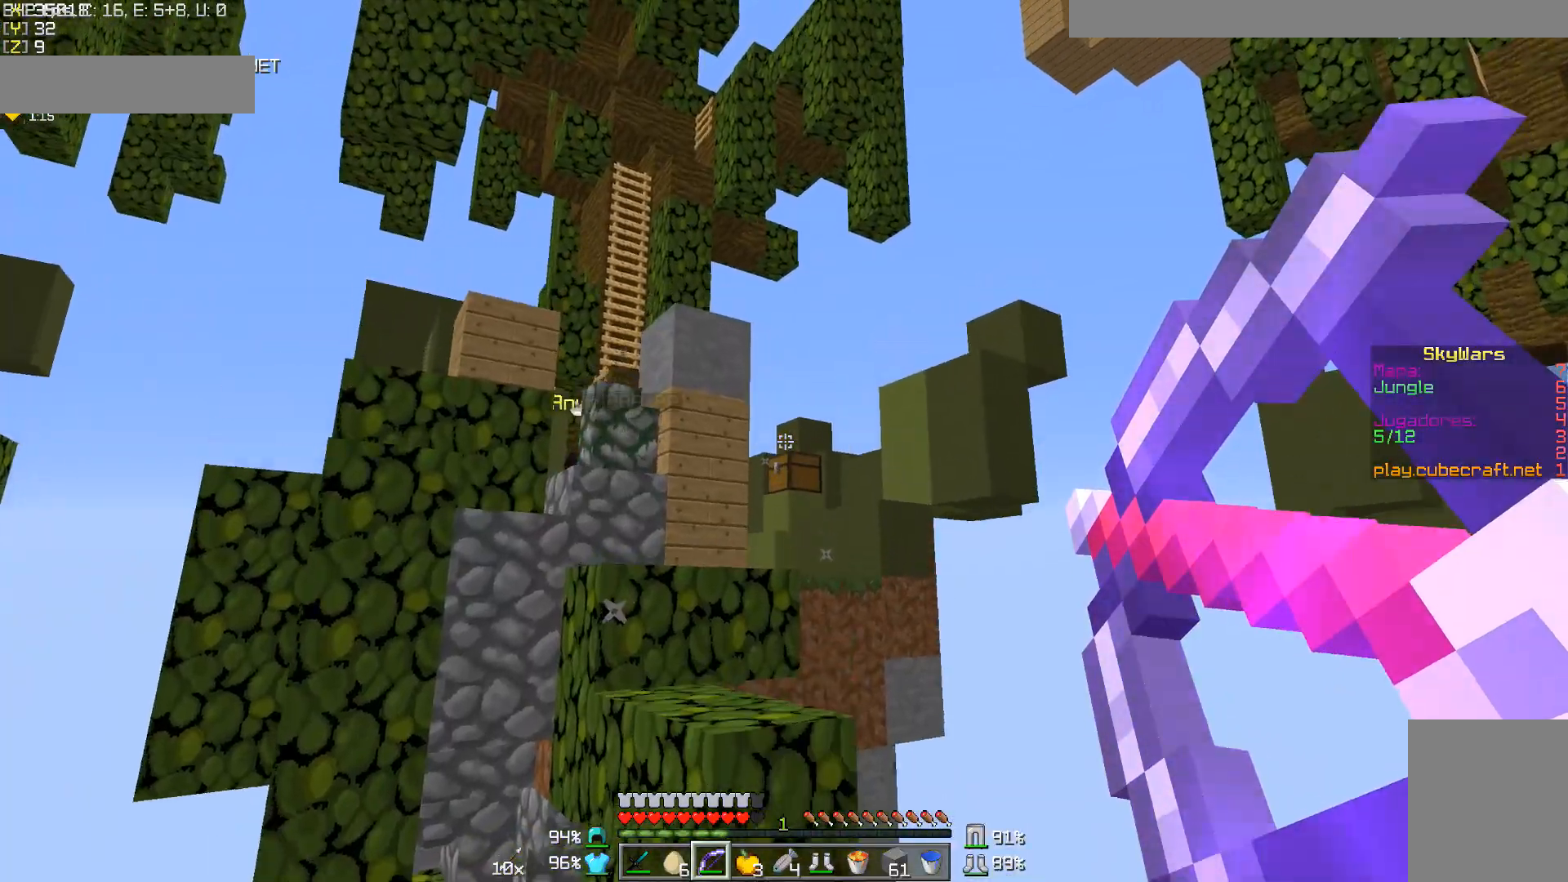
{"keys": ["w"], "mouse": ["right"], "events": [[117, "a", "up"]]}
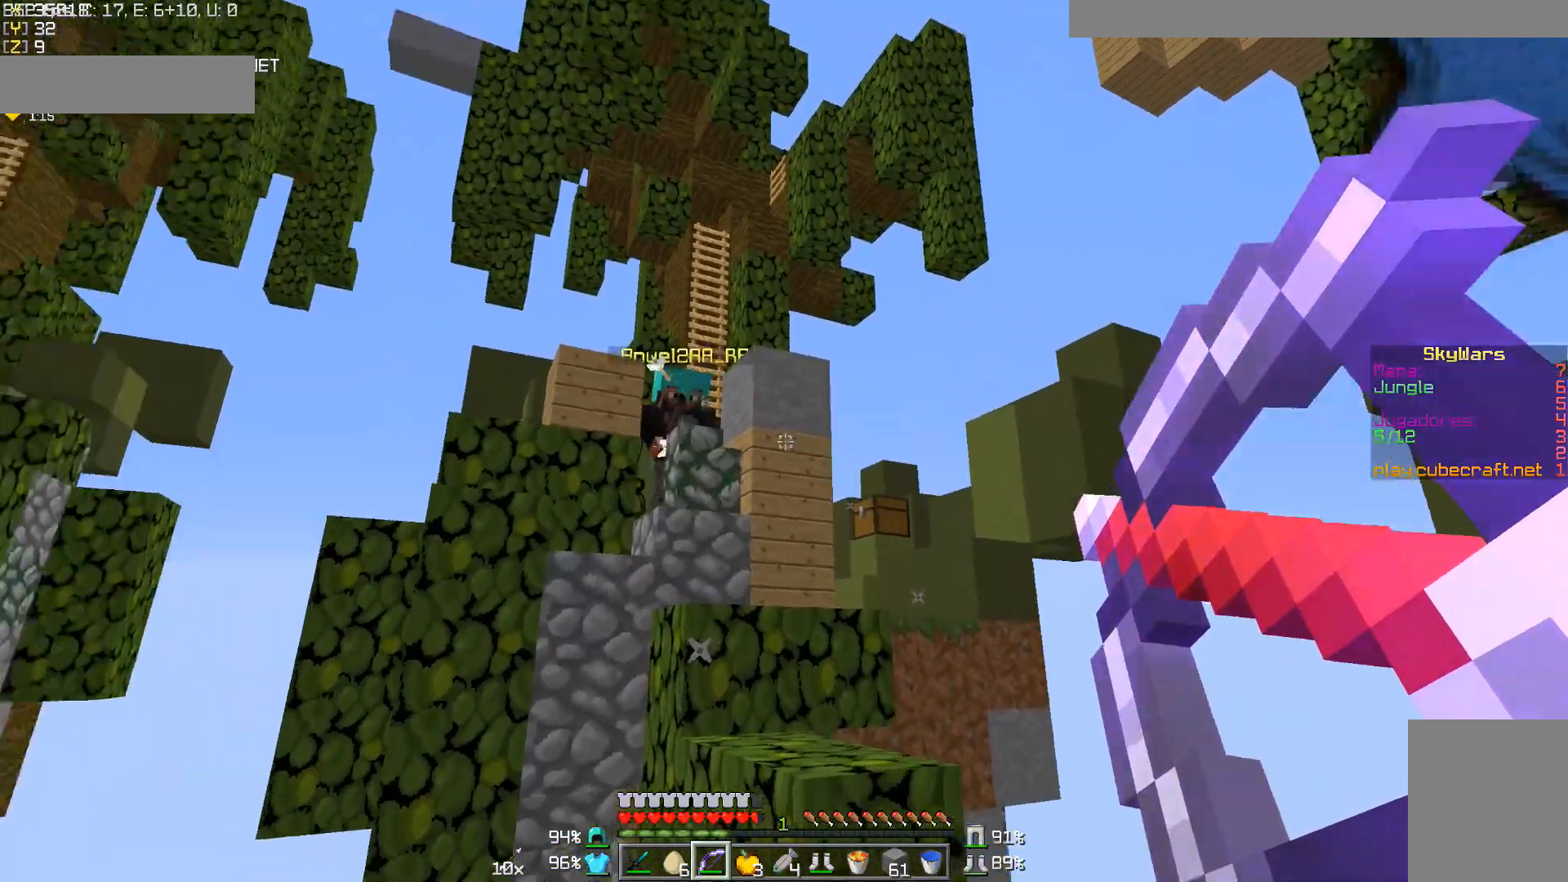
{"keys": ["w"], "mouse": ["right"], "events": [[33, "a", "down"], [183, "a", "up"], [183, "mouse_right", "up"], [267, "mouse_right", "down"]]}
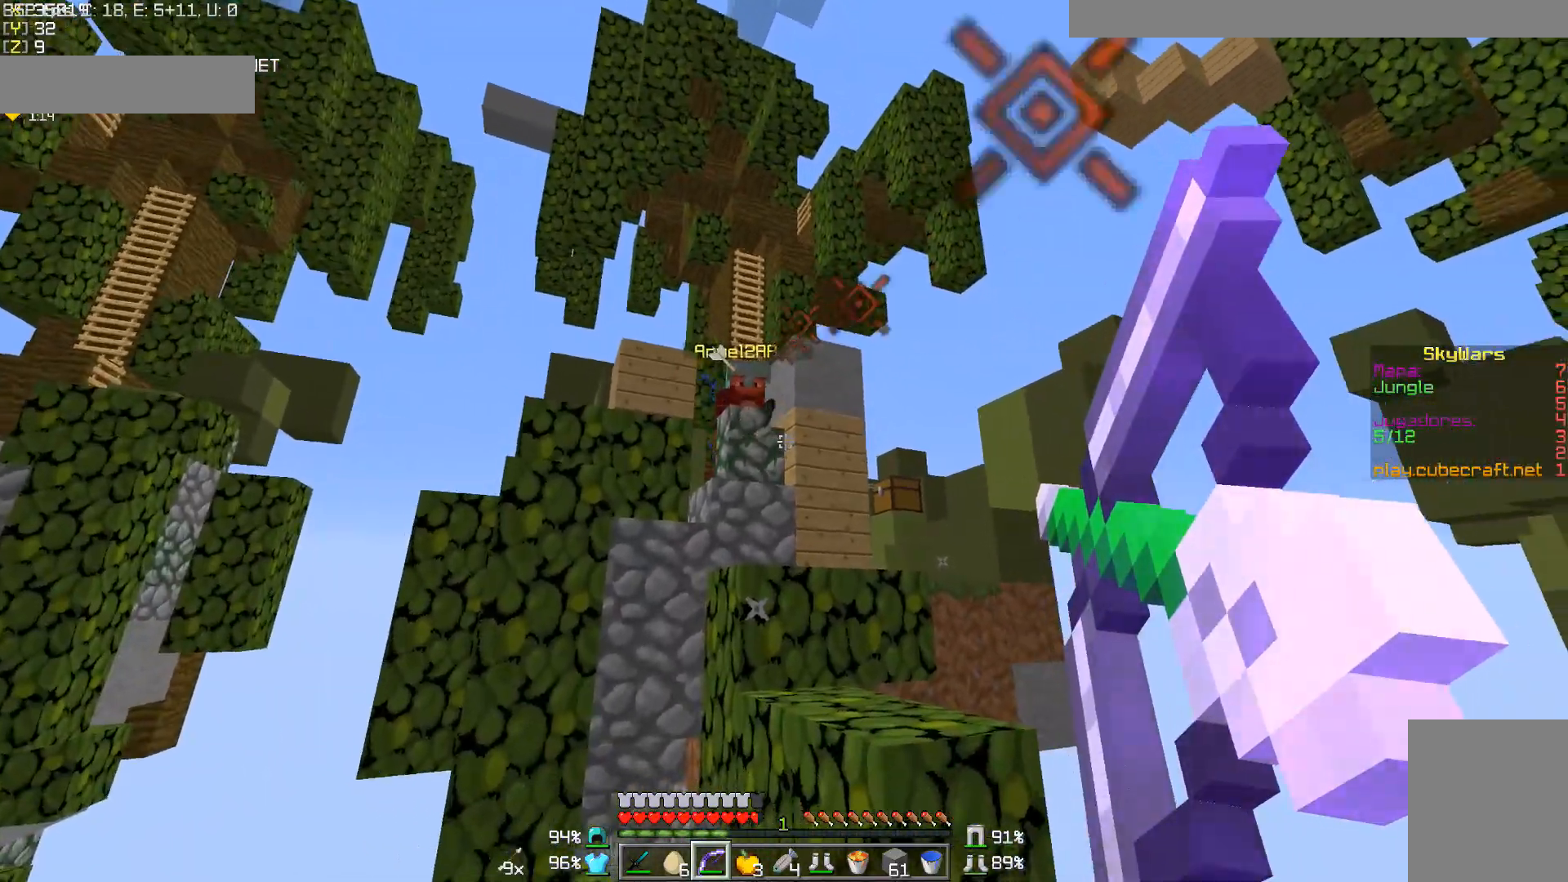
{"keys": [], "mouse": ["right"], "events": [[17, "w", "up"]]}
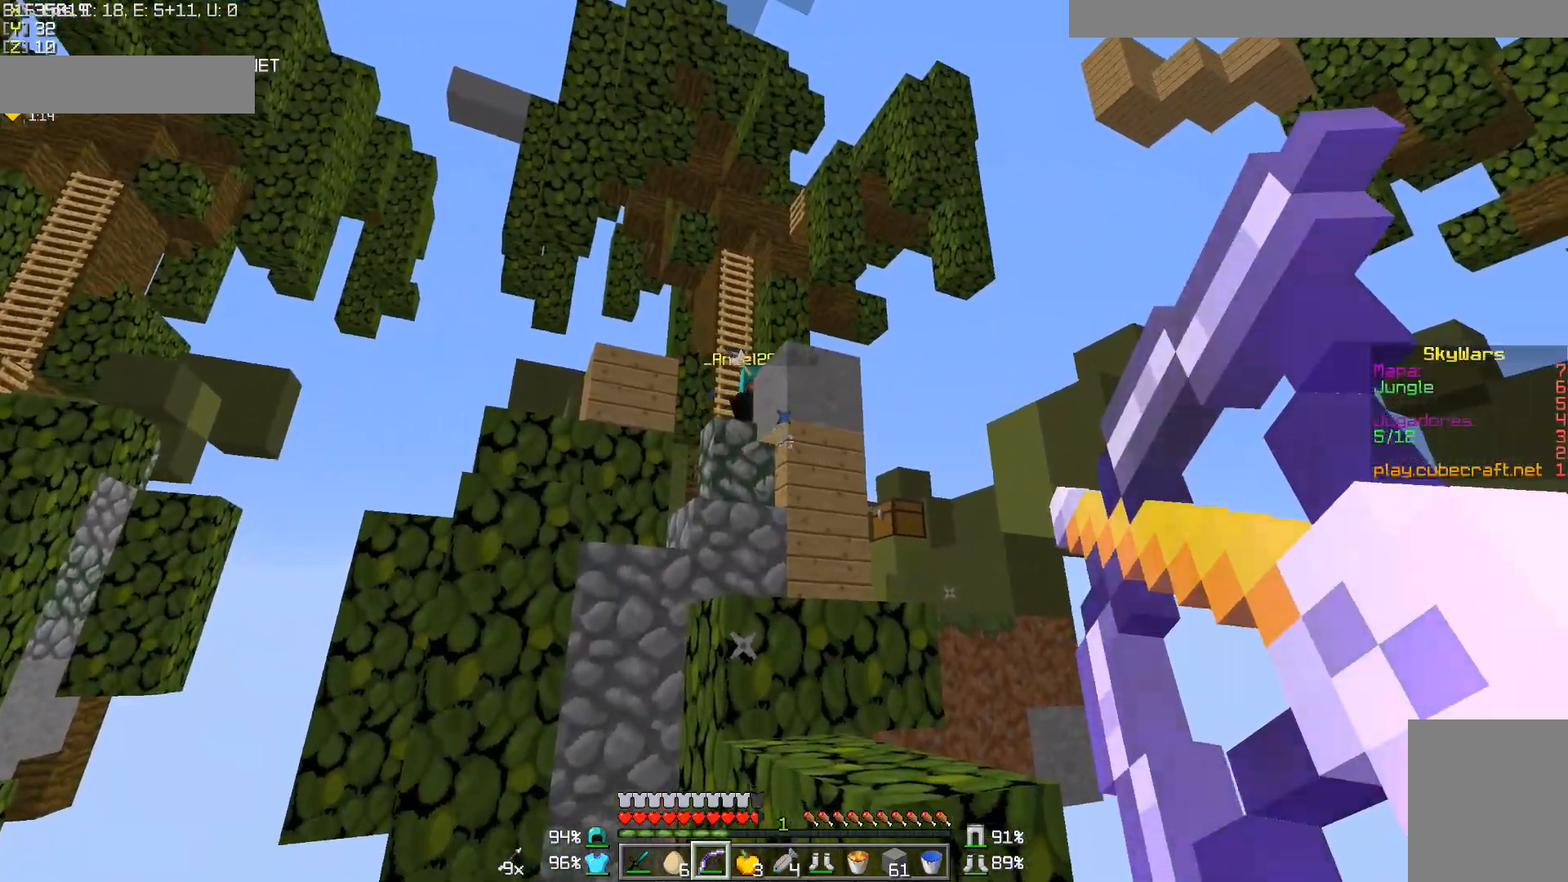
{"keys": [], "mouse": ["right"], "events": [[267, "mouse_right", "up"], [367, "mouse_right", "down"]]}
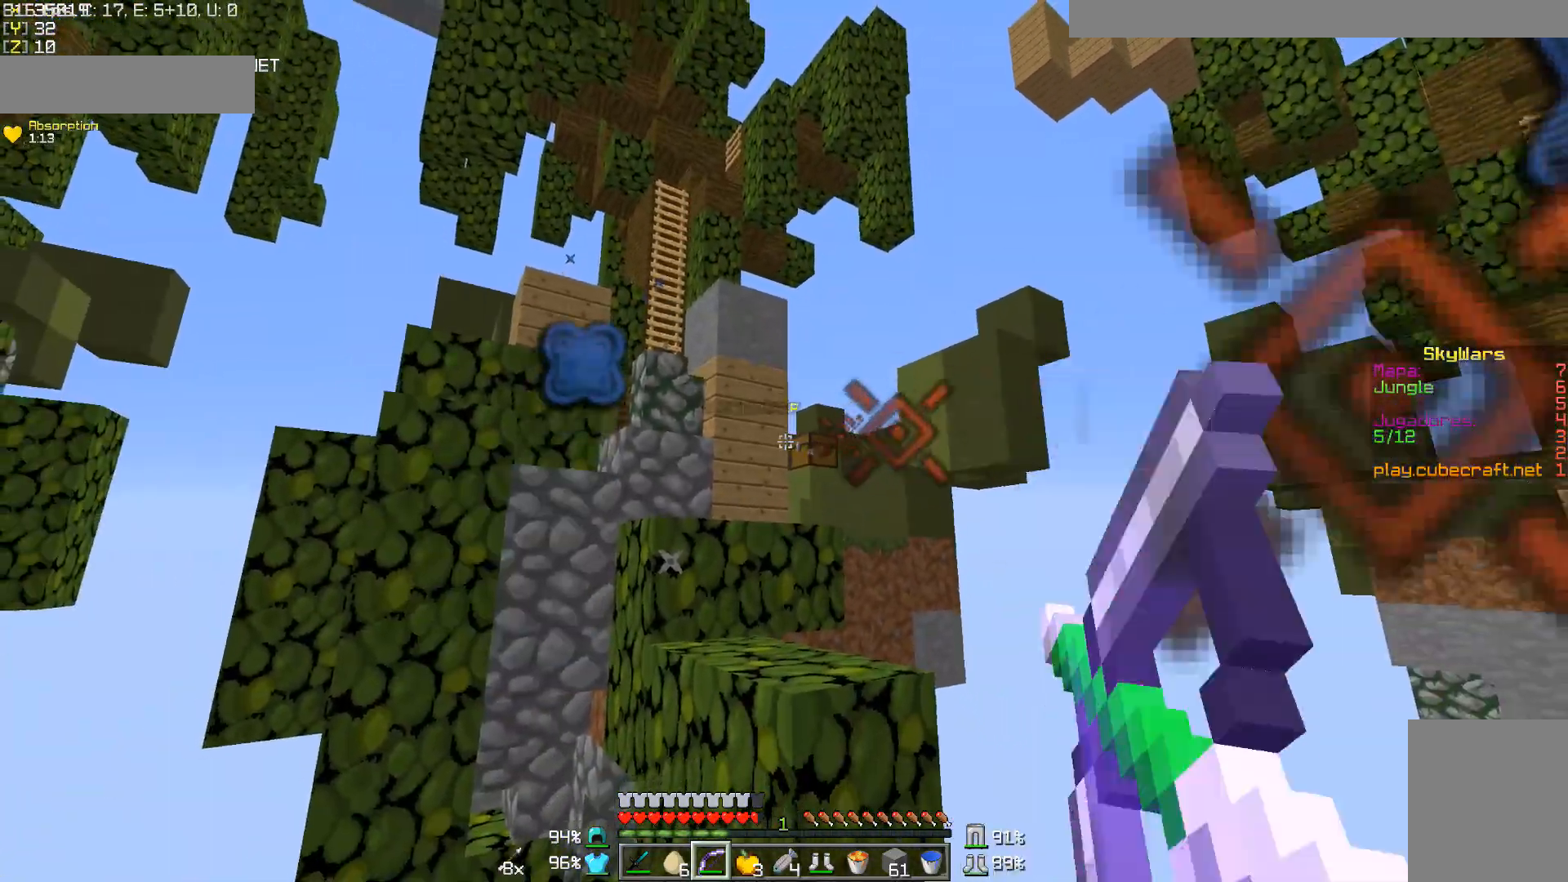
{"keys": [], "mouse": ["right"], "events": []}
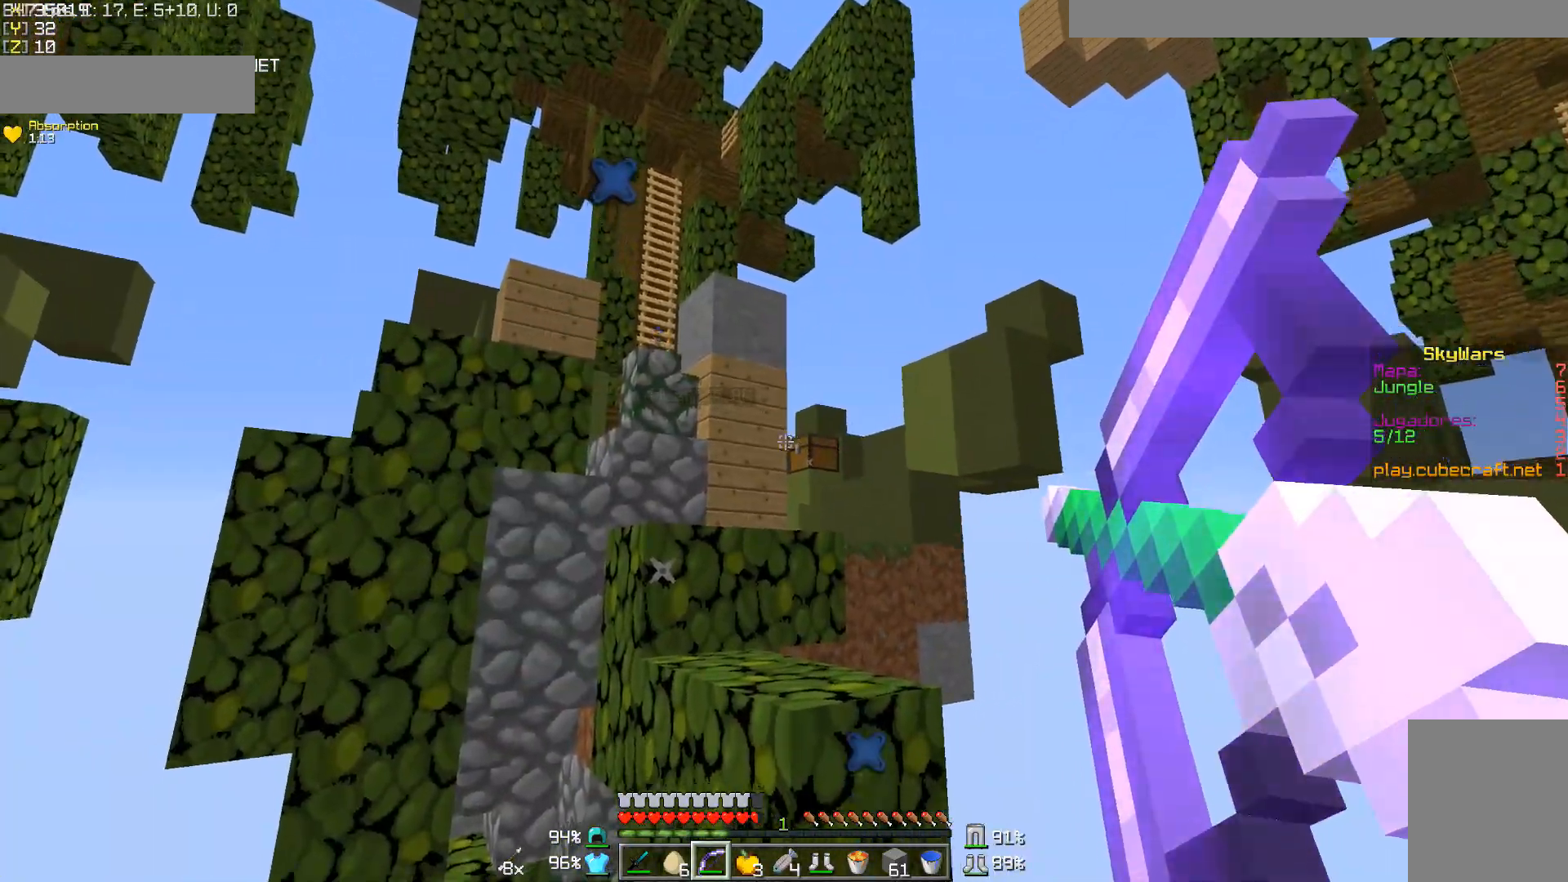
{"keys": ["w"], "mouse": [], "events": [[133, "w", "down"], [217, "mouse_right", "up"]]}
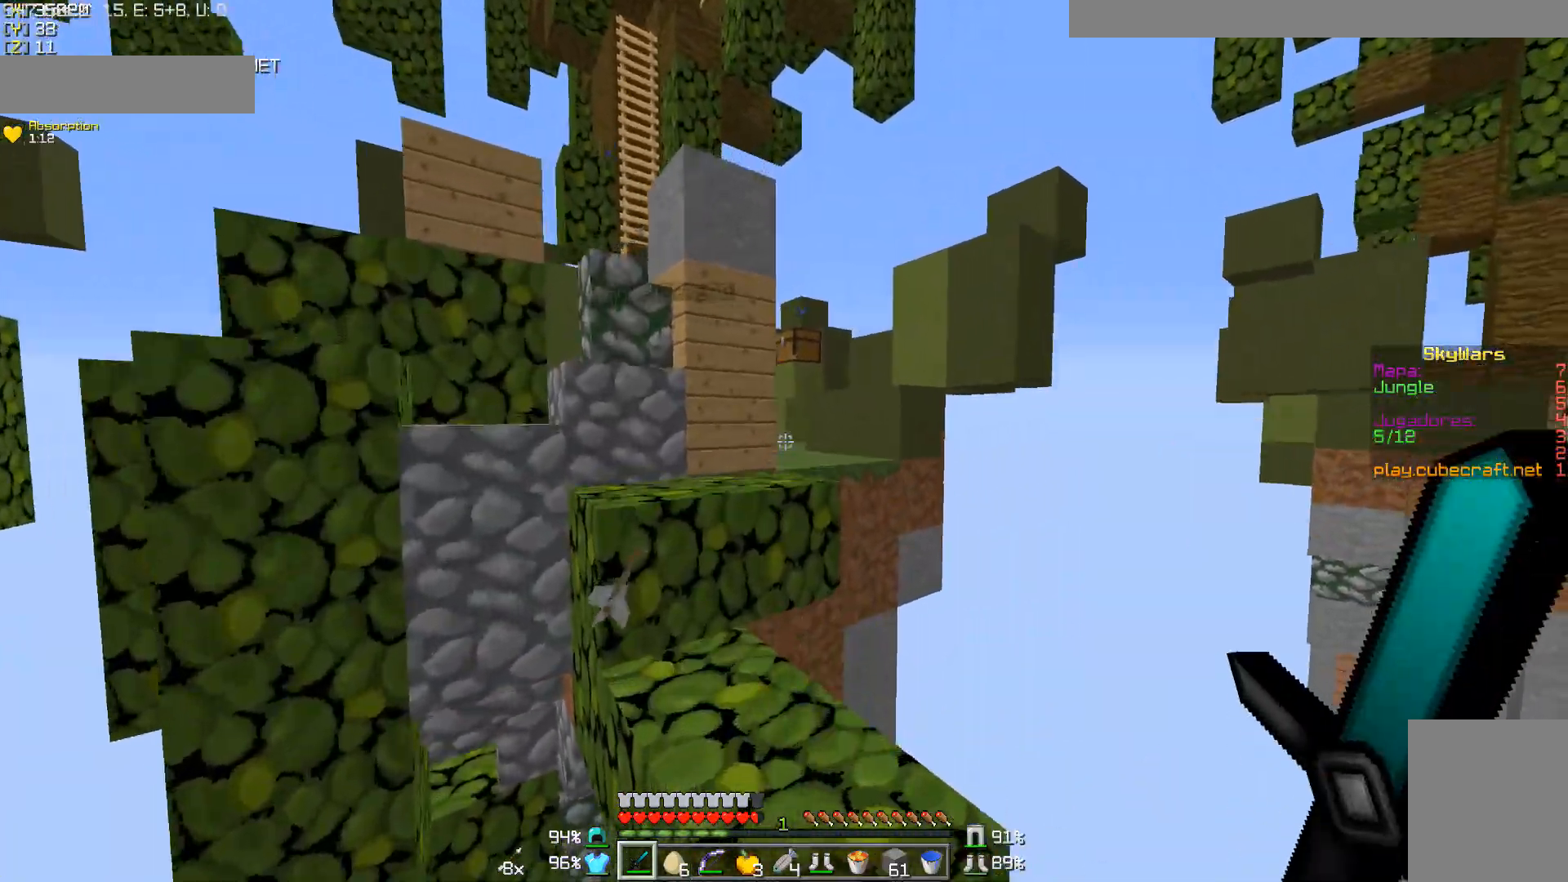
{"keys": ["w"], "mouse": [], "events": [[317, "a", "down"], [417, "a", "up"]]}
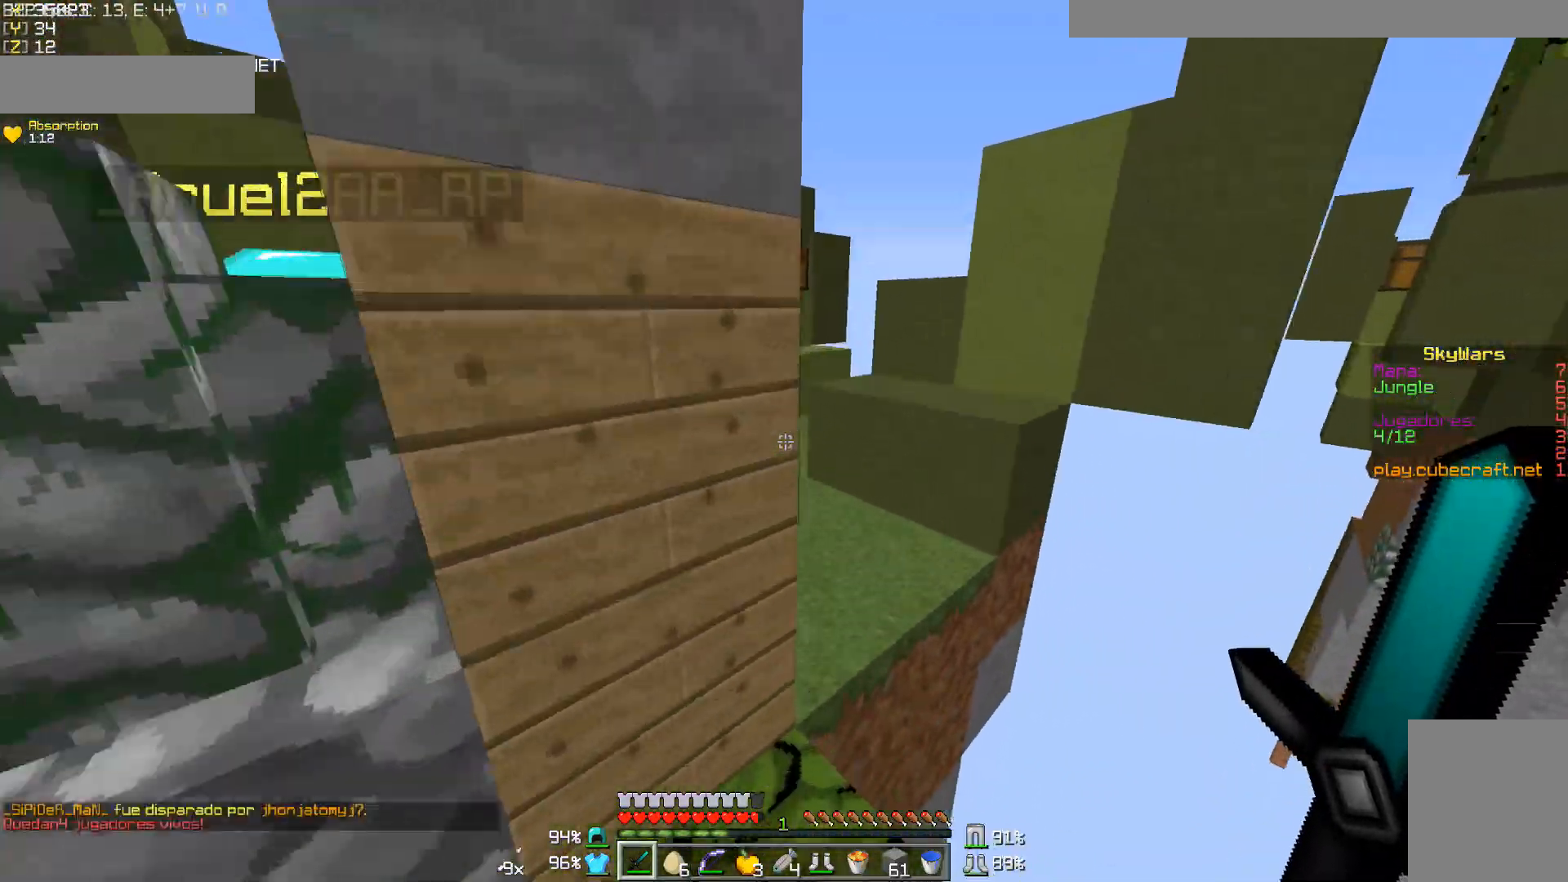
{"keys": ["w"], "mouse": ["left"], "events": [[167, "d", "down"], [300, "d", "up"], [467, "mouse_left", "down"]]}
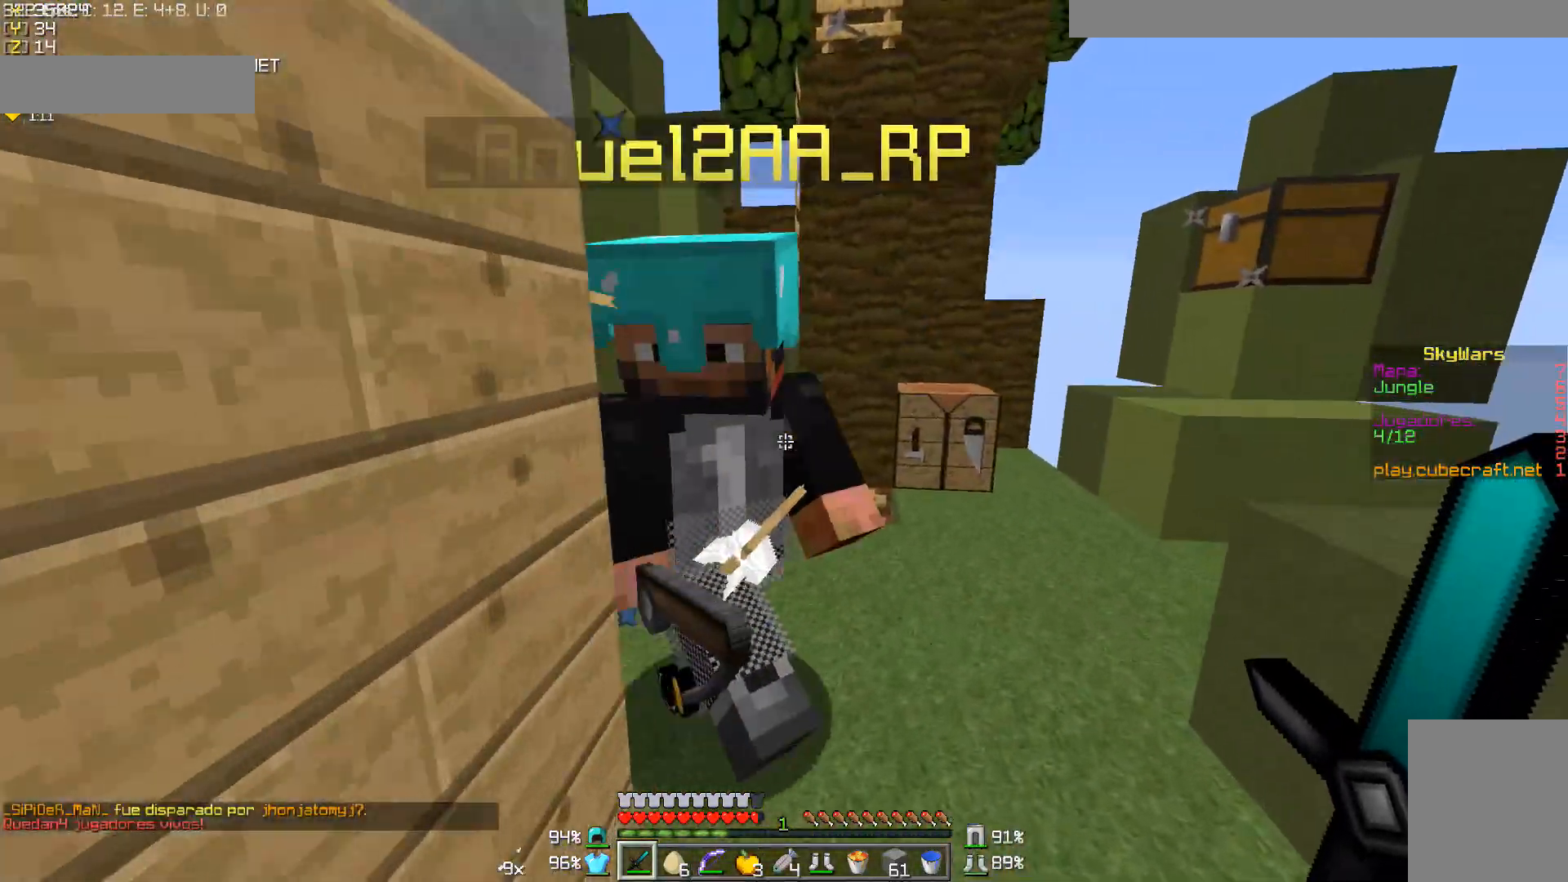
{"keys": ["w"], "mouse": ["left"], "events": [[33, "mouse_left", "up"], [67, "mouse_left", "down"], [117, "mouse_left", "up"], [217, "a", "down"], [217, "mouse_left", "down"], [283, "mouse_left", "up"], [317, "mouse_left", "down"], [417, "a", "up"]]}
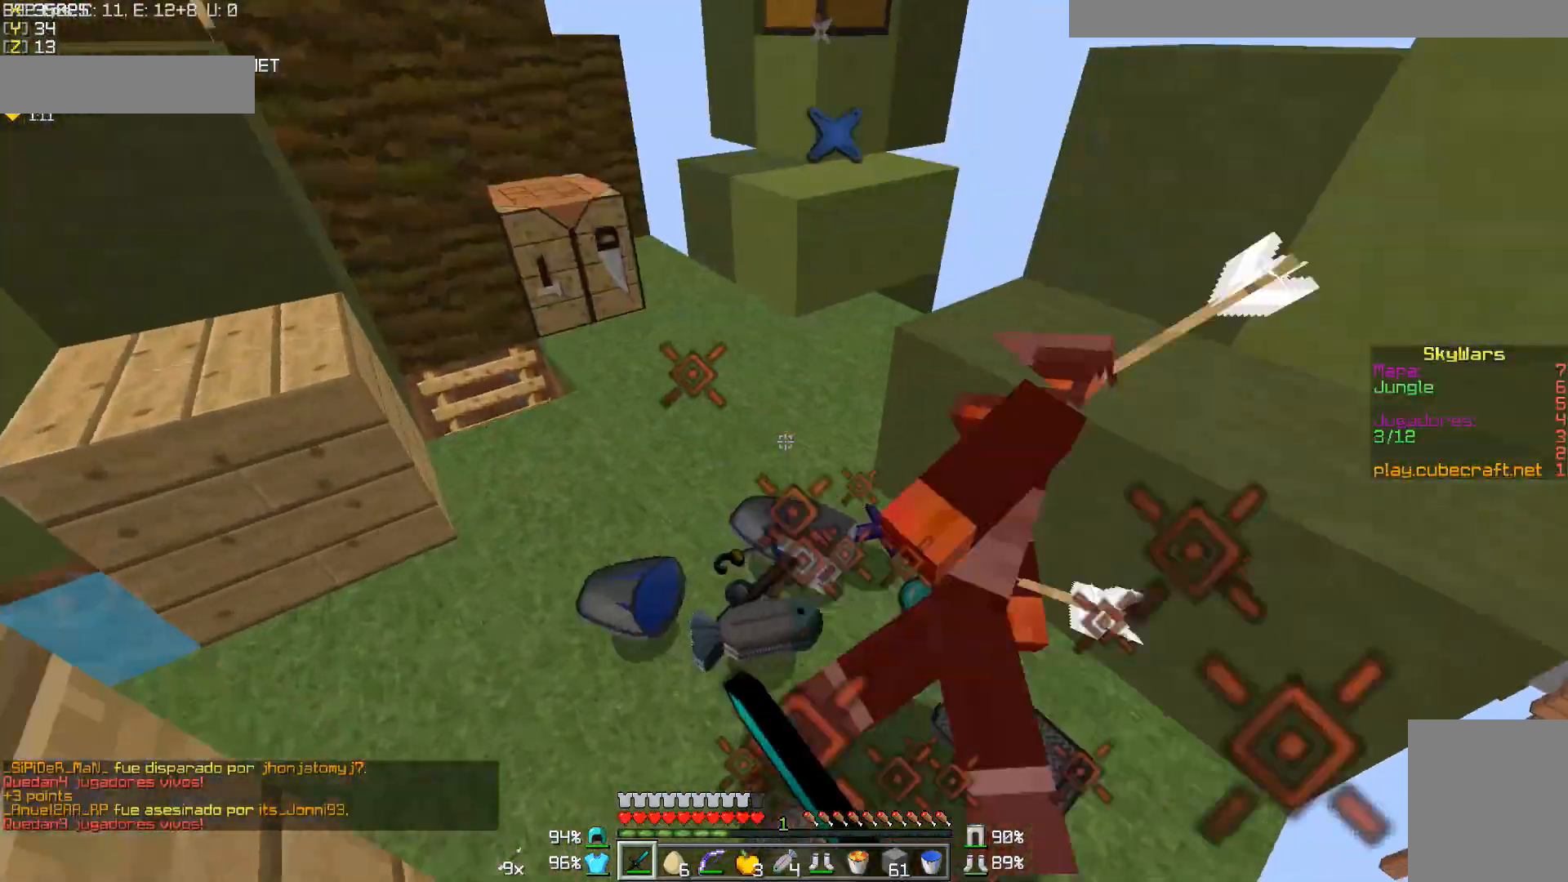
{"keys": ["d", "w"], "mouse": [], "events": [[33, "mouse_left", "up"], [67, "a", "down"], [67, "mouse_left", "down"], [117, "a", "up"], [117, "mouse_left", "up"], [233, "d", "down"], [333, "d", "up"], [483, "d", "down"]]}
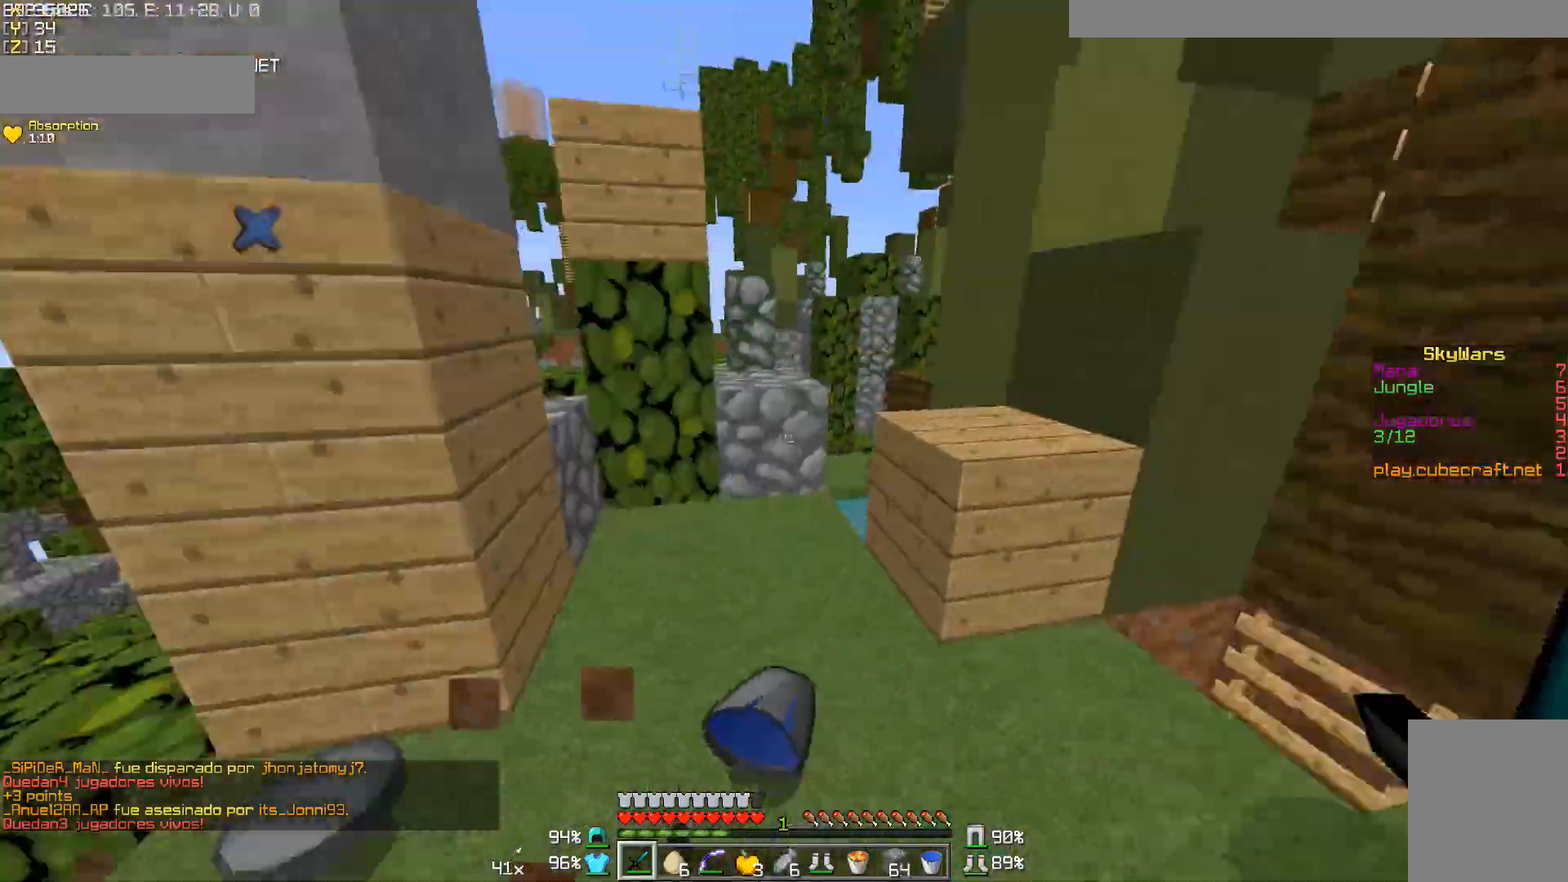
{"keys": ["w"], "mouse": [], "events": [[133, "w", "up"], [167, "d", "up"], [333, "a", "down"], [383, "w", "down"], [417, "a", "up"]]}
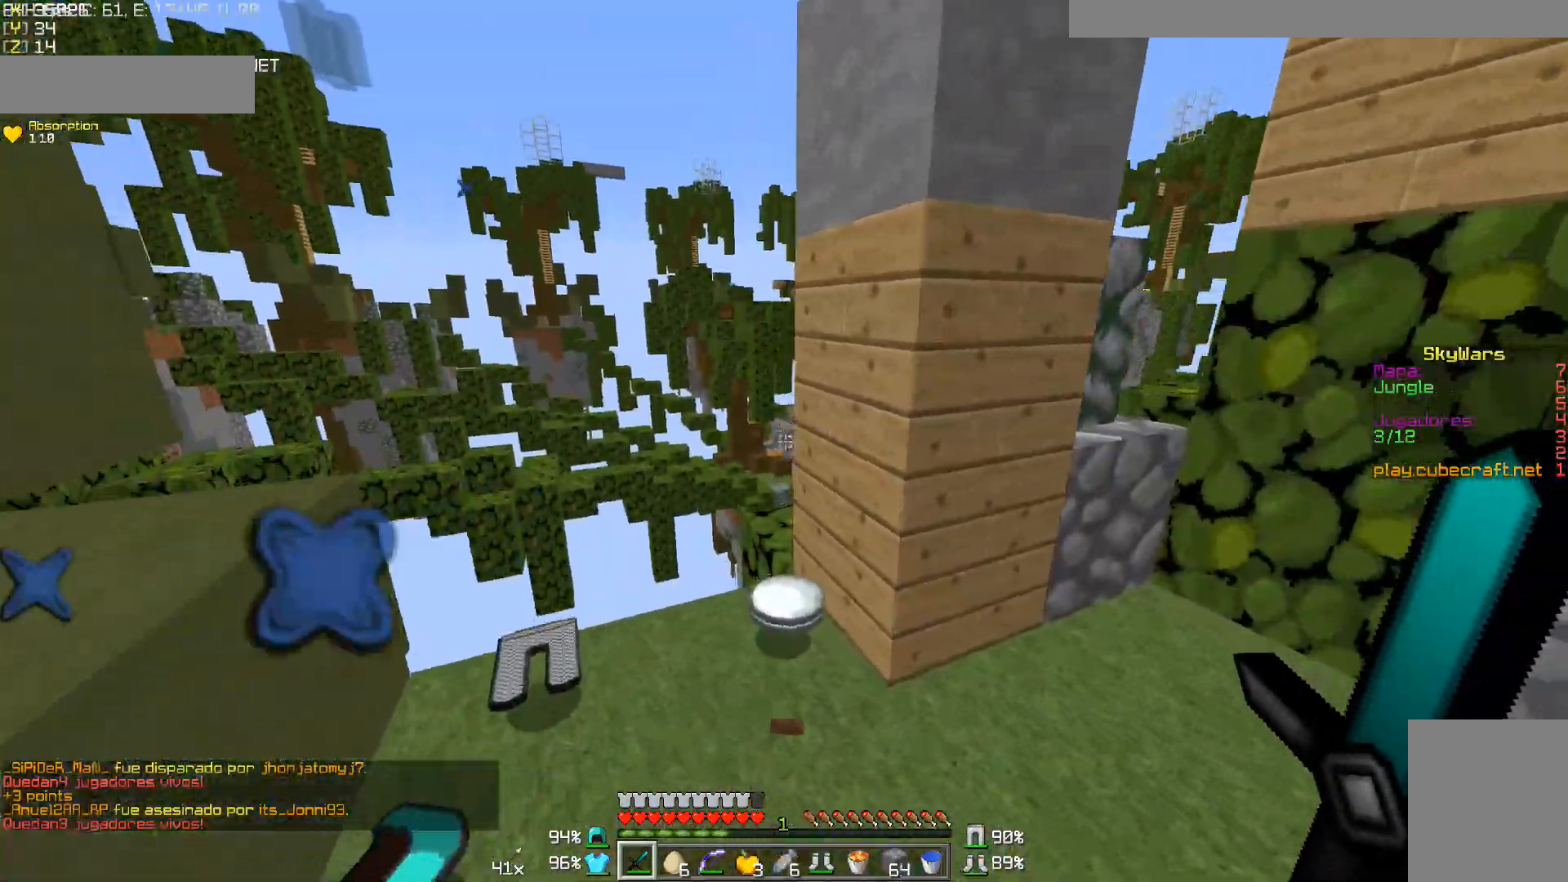
{"keys": ["a", "w"], "mouse": [], "events": [[17, "a", "down"], [167, "a", "up"], [483, "a", "down"]]}
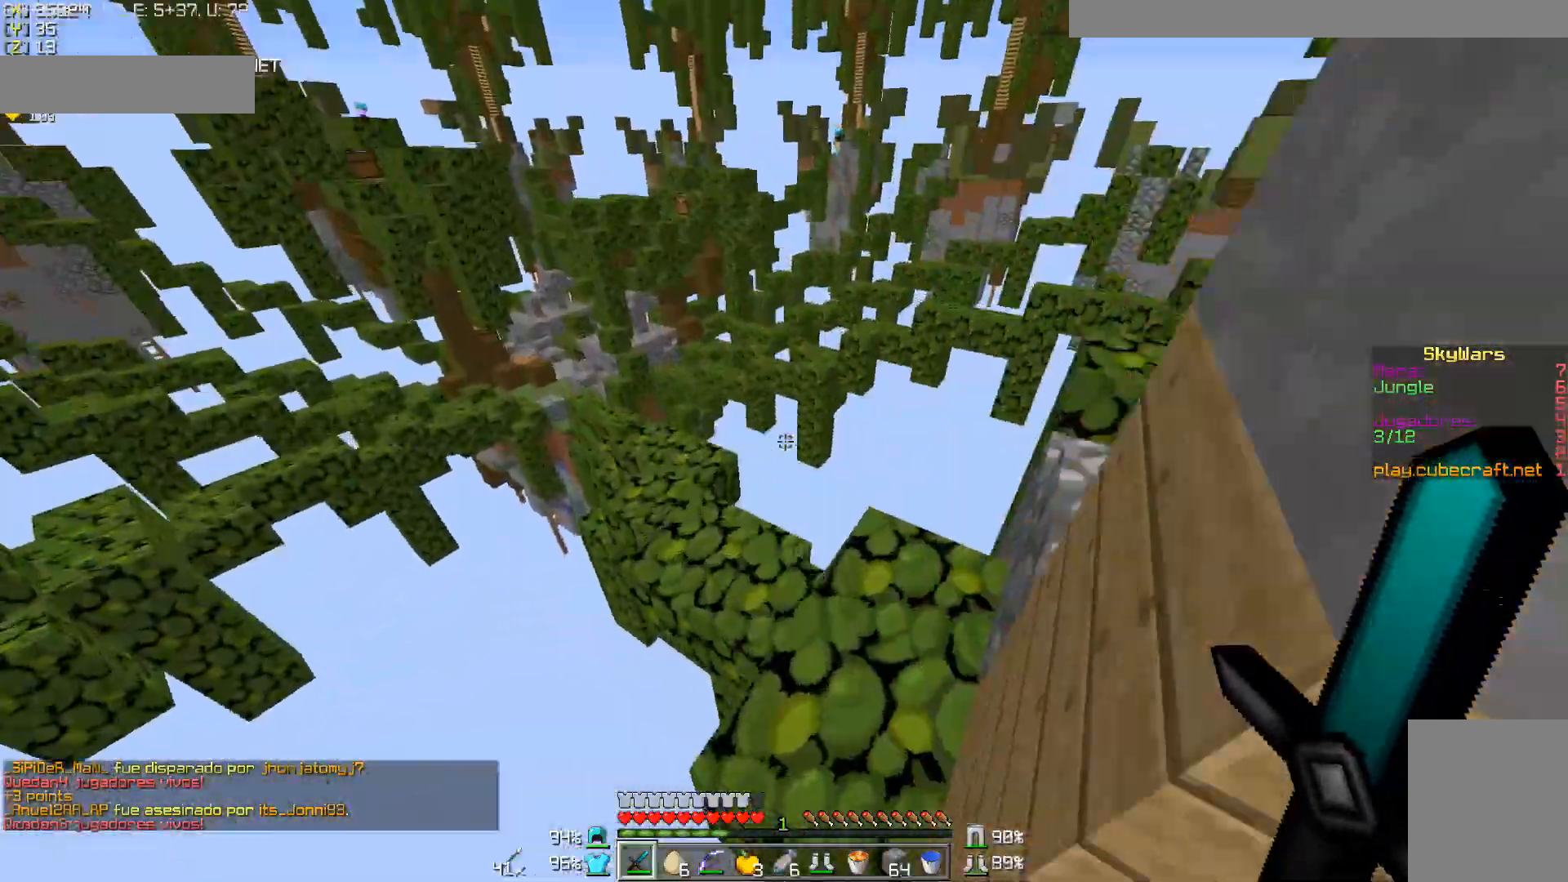
{"keys": ["a", "w"], "mouse": [], "events": [[17, "a", "up"], [133, "d", "down"], [467, "a", "down"], [467, "d", "up"]]}
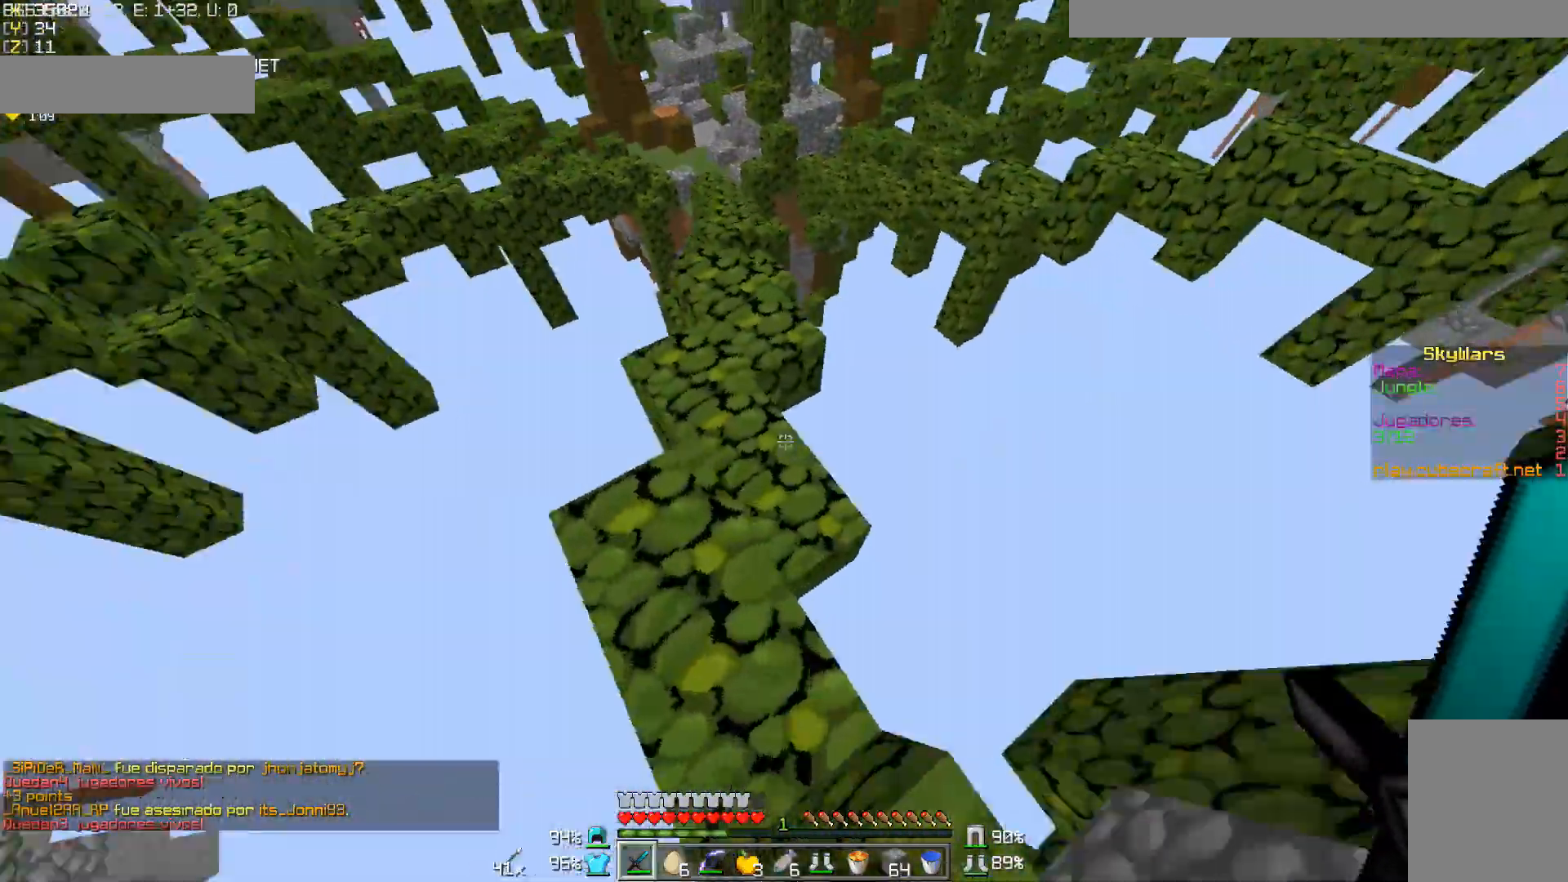
{"keys": ["w"], "mouse": [], "events": [[317, "a", "up"]]}
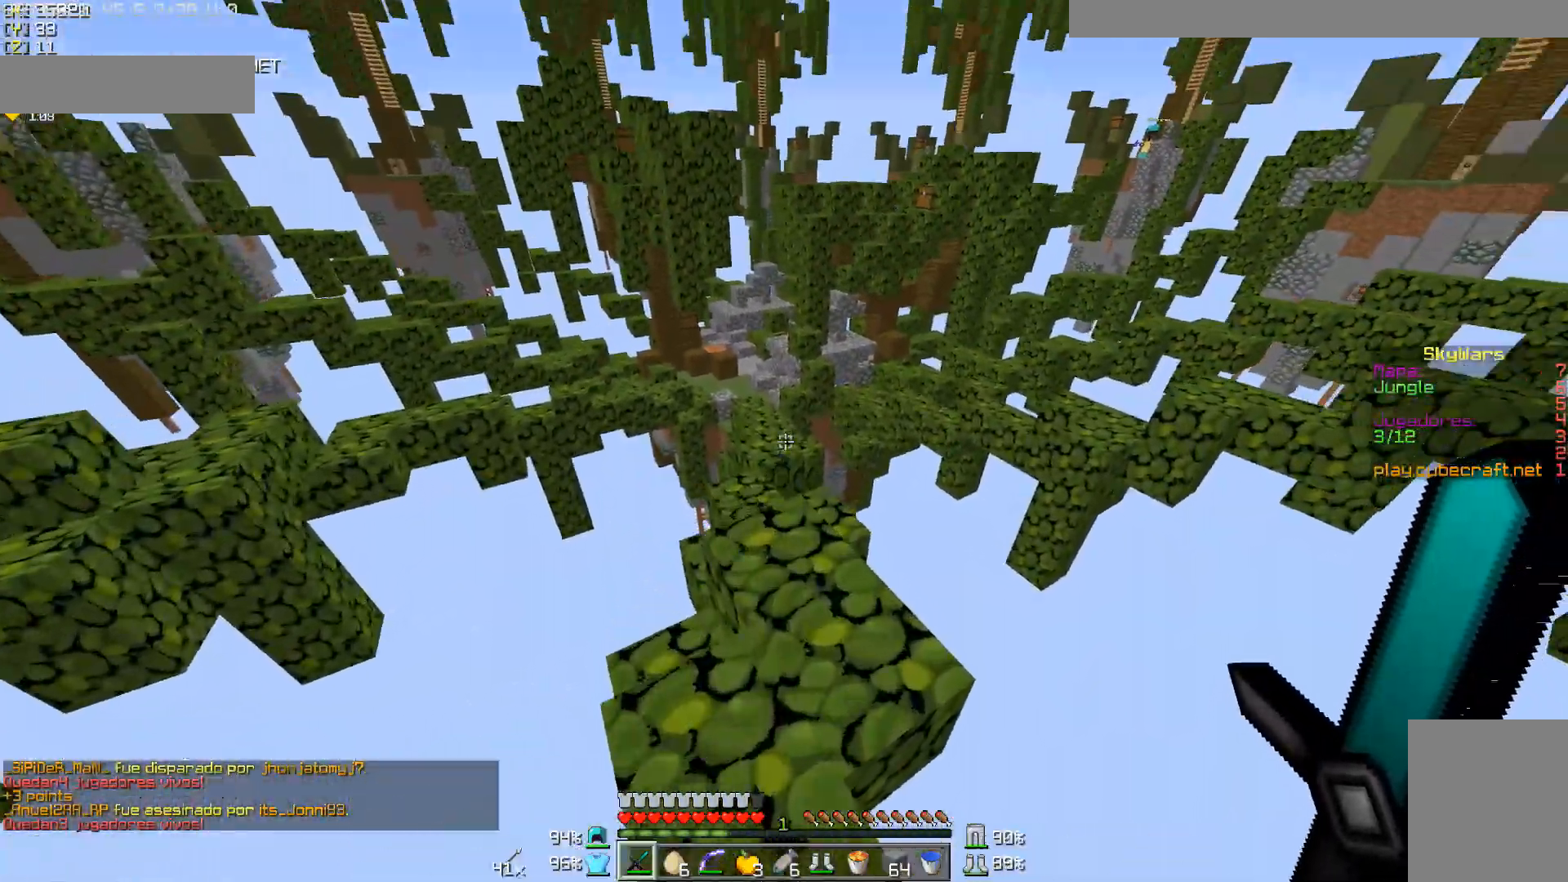
{"keys": ["w"], "mouse": ["left"], "events": [[133, "mouse_left", "down"], [233, "mouse_left", "up"], [317, "a", "down"], [317, "mouse_left", "down"], [383, "mouse_left", "up"], [483, "a", "up"], [483, "mouse_left", "down"]]}
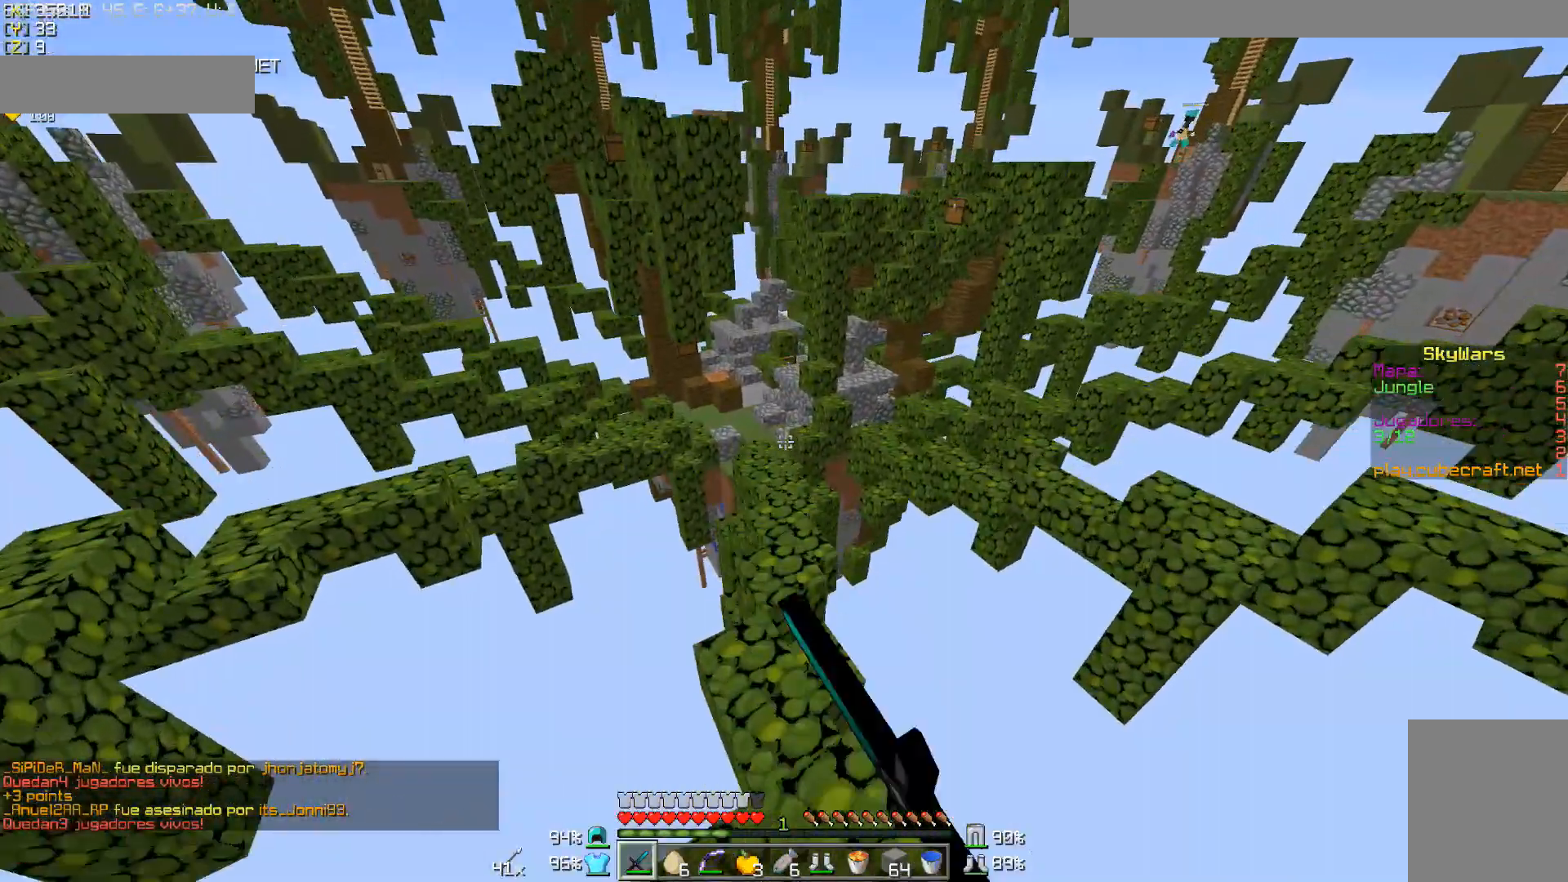
{"keys": ["w"], "mouse": [], "events": [[83, "mouse_left", "up"], [167, "mouse_left", "down"], [267, "mouse_left", "up"]]}